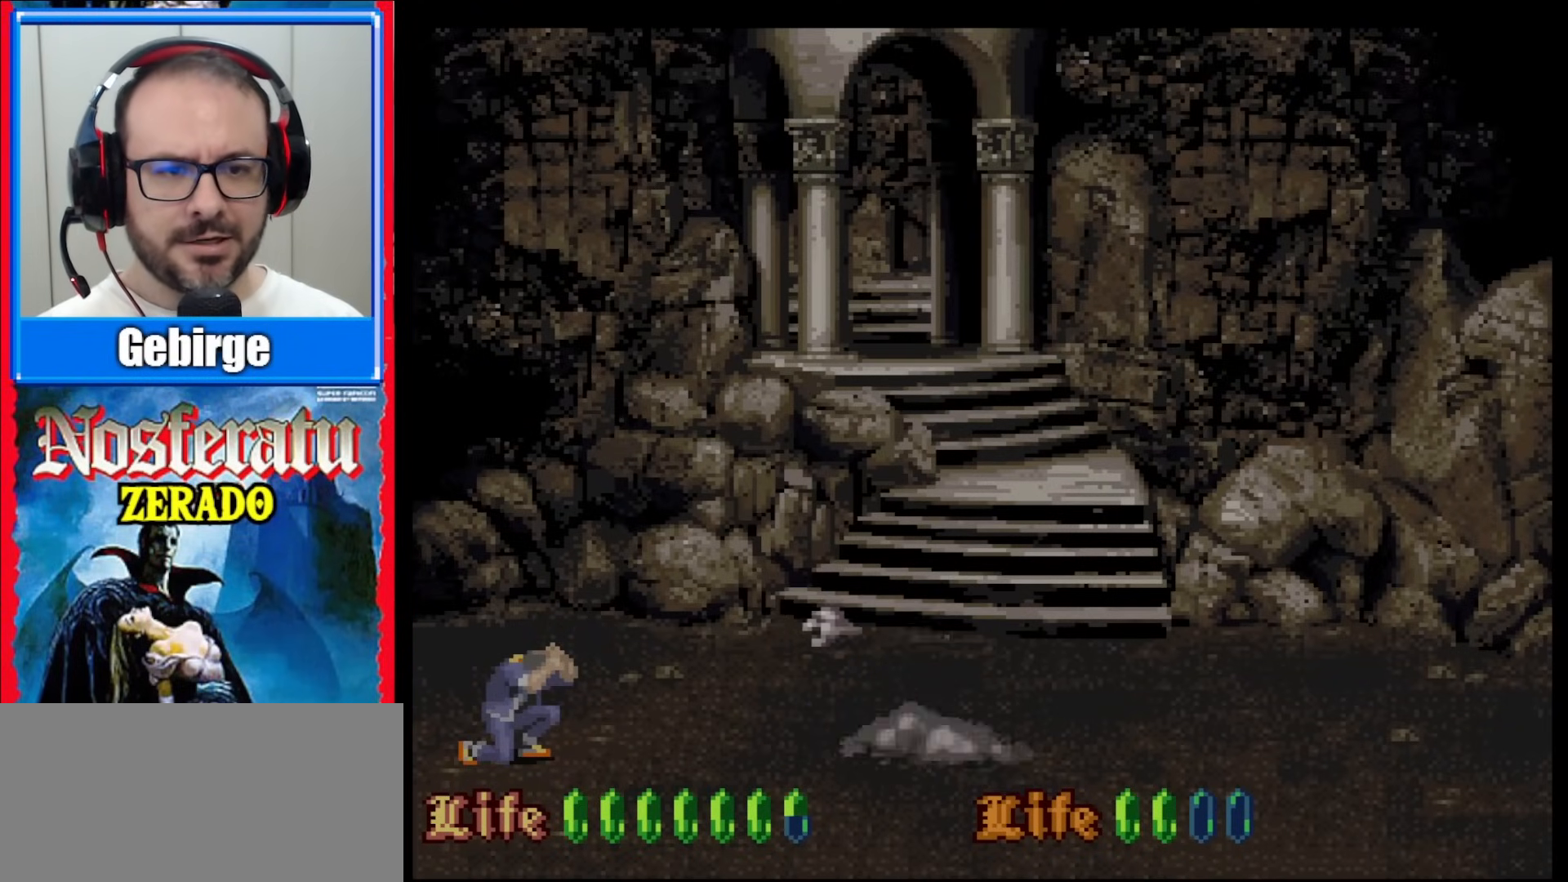
Gameplay with a controller (Nintendo layout); each line is a JSON object with the inputs held at the frame after it. "events" lists button and stick changes between this image and that frame as [ms after this image, input, new state], when the widget could be followed in between. Not read: L1 L3 R1 R3.
{"buttons": ["DPAD_DOWN"], "events": []}
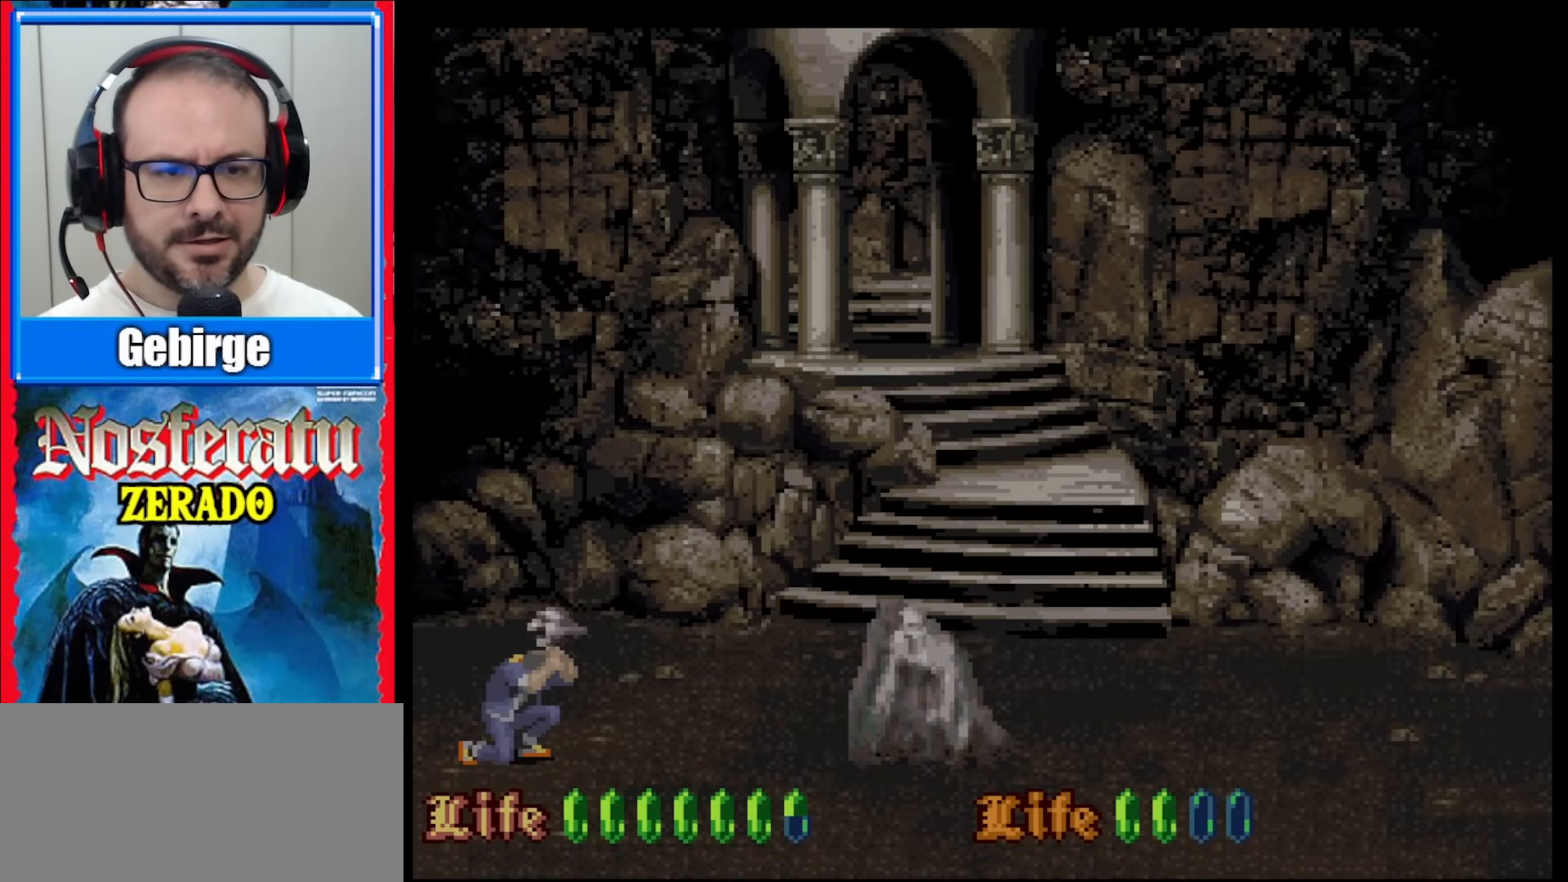
{"buttons": ["Y"], "events": [[233, "DPAD_DOWN", "up"], [417, "Y", "down"]]}
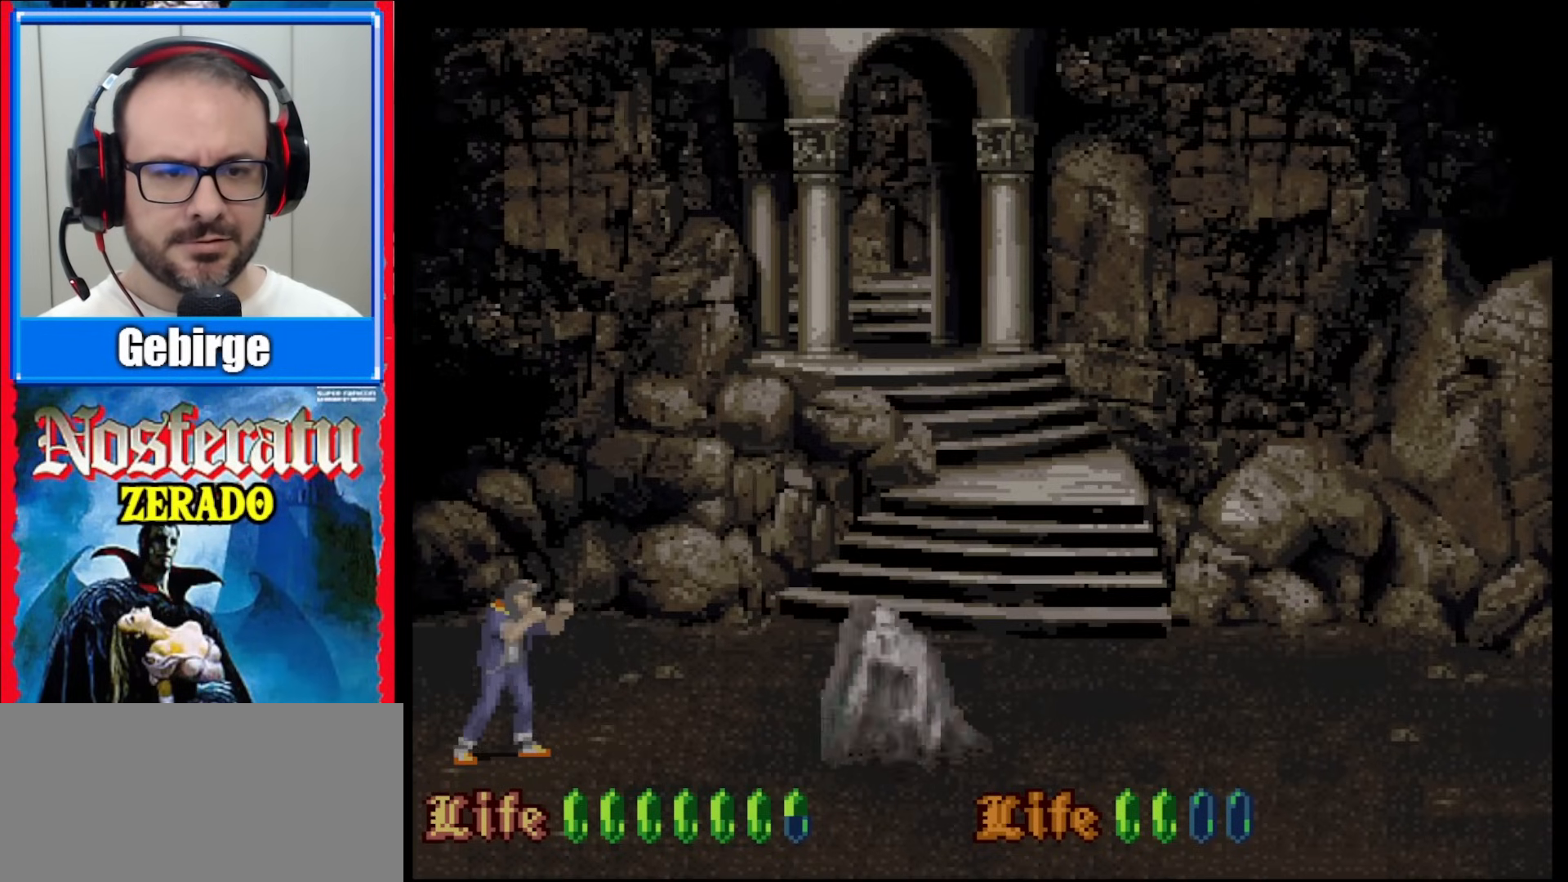
{"buttons": ["Y"], "events": []}
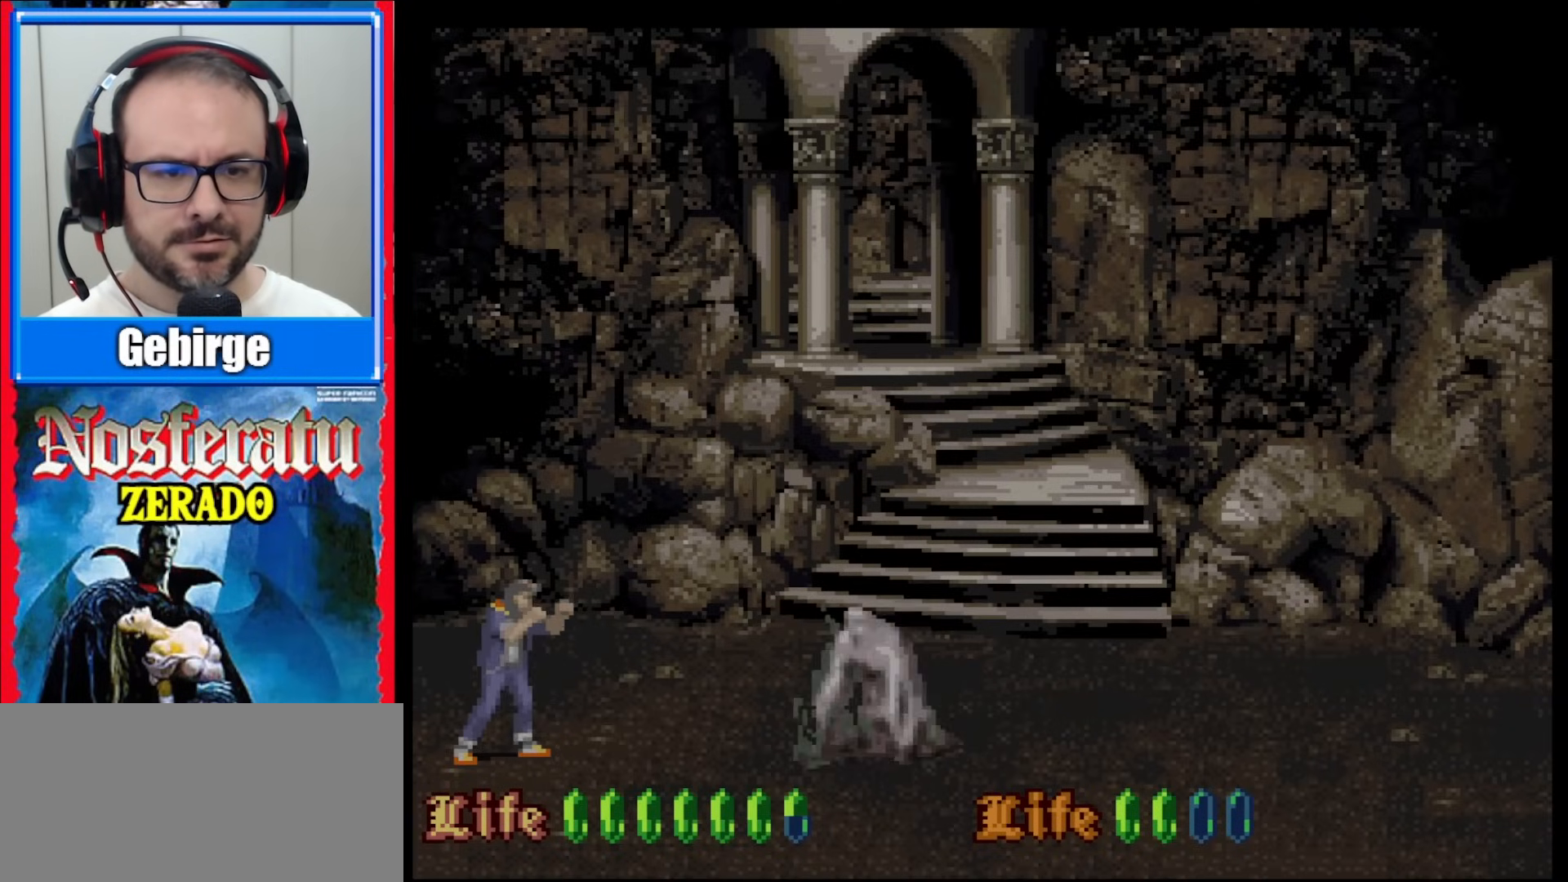
{"buttons": ["Y"], "events": []}
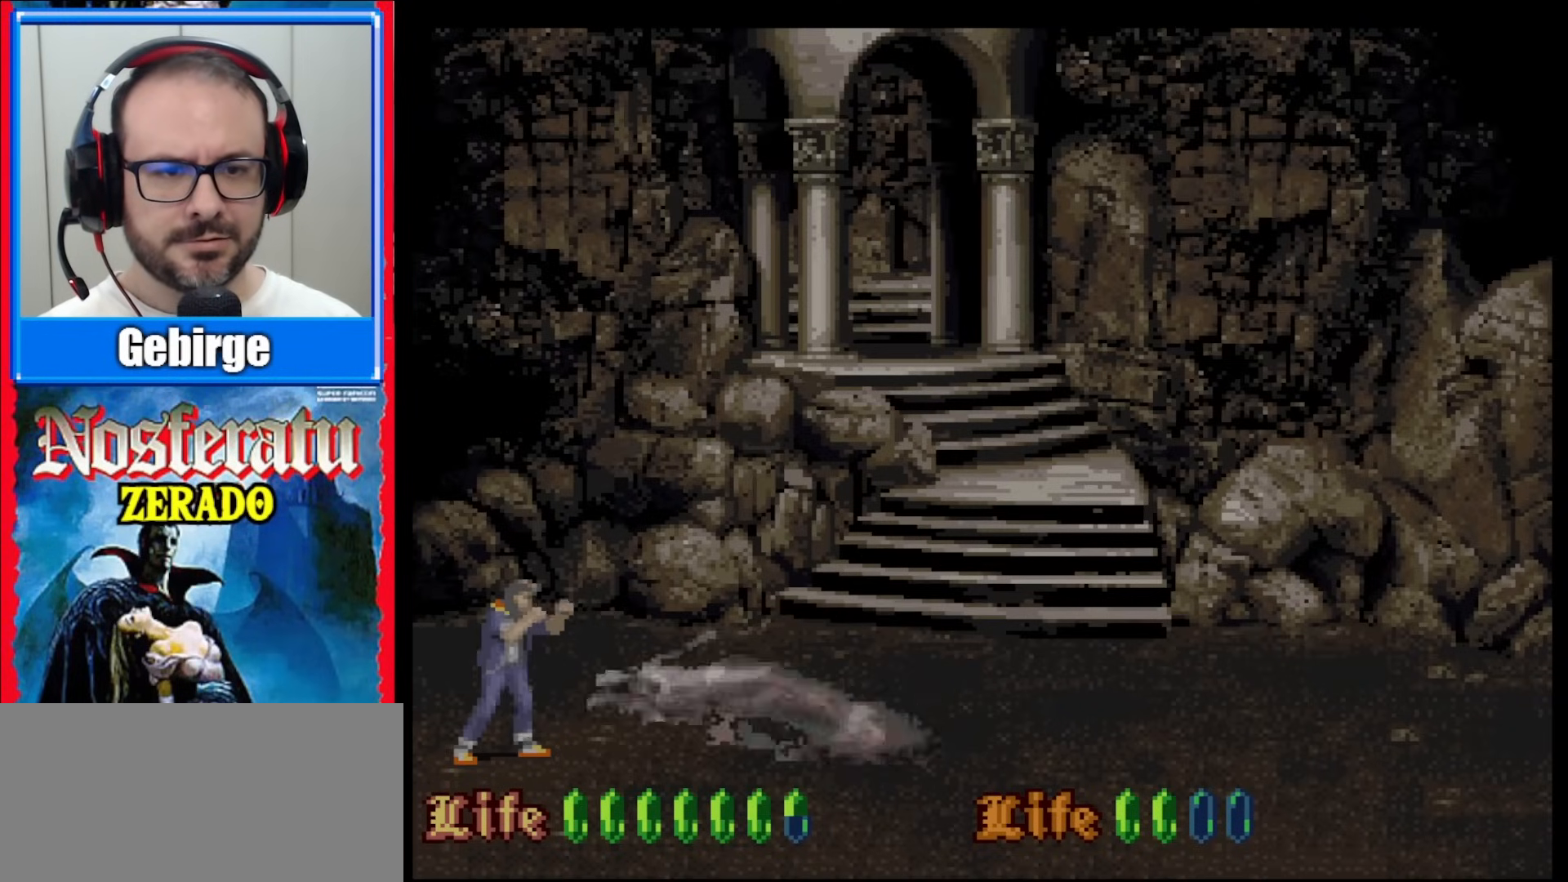
{"buttons": ["Y"], "events": []}
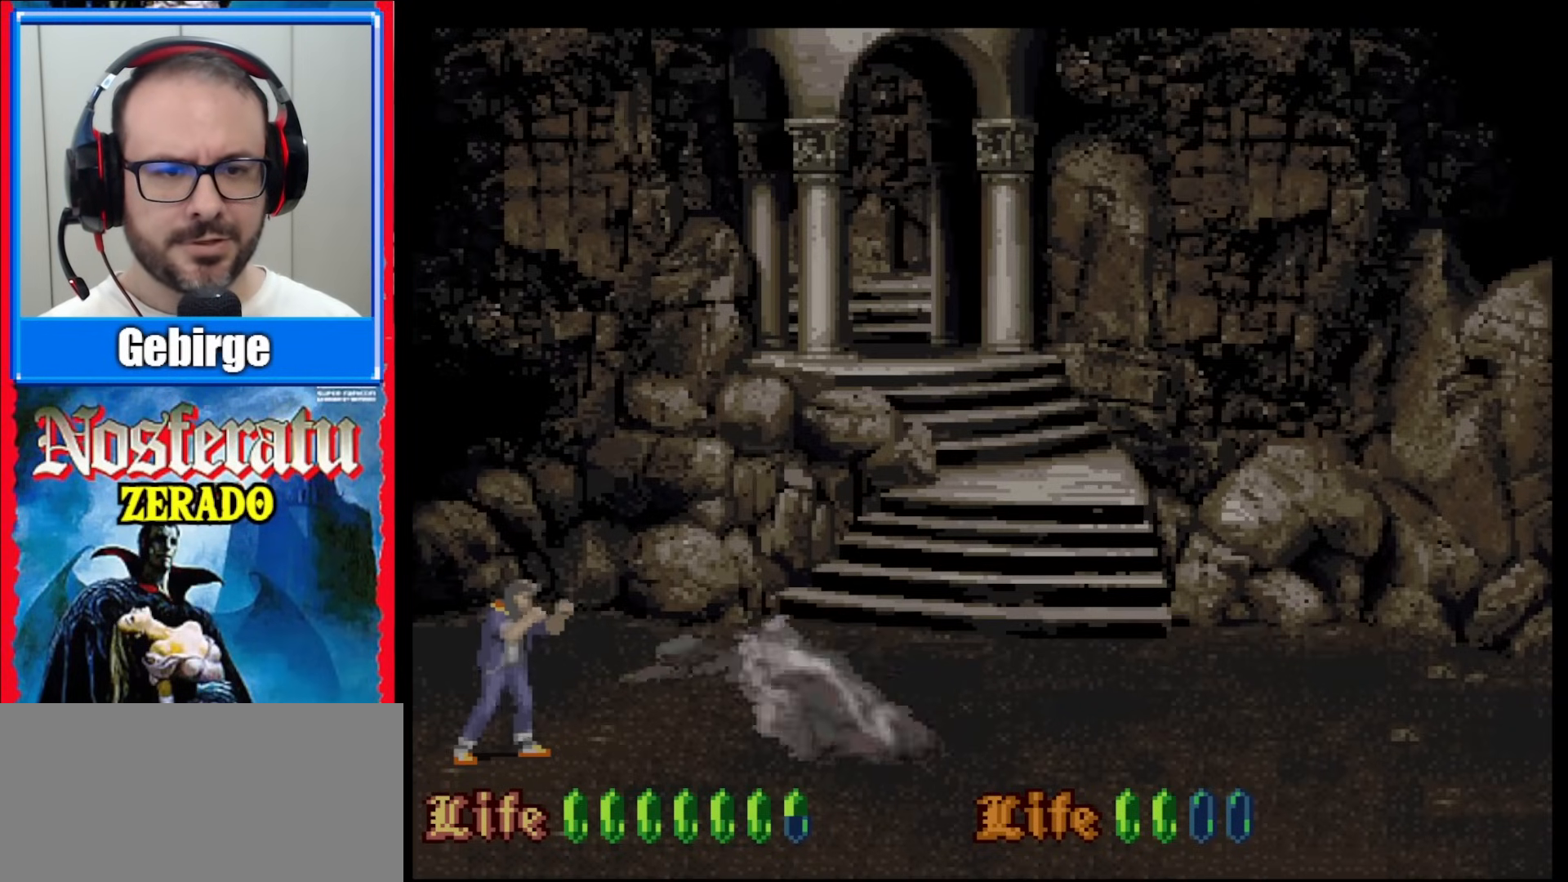
{"buttons": ["Y"], "events": []}
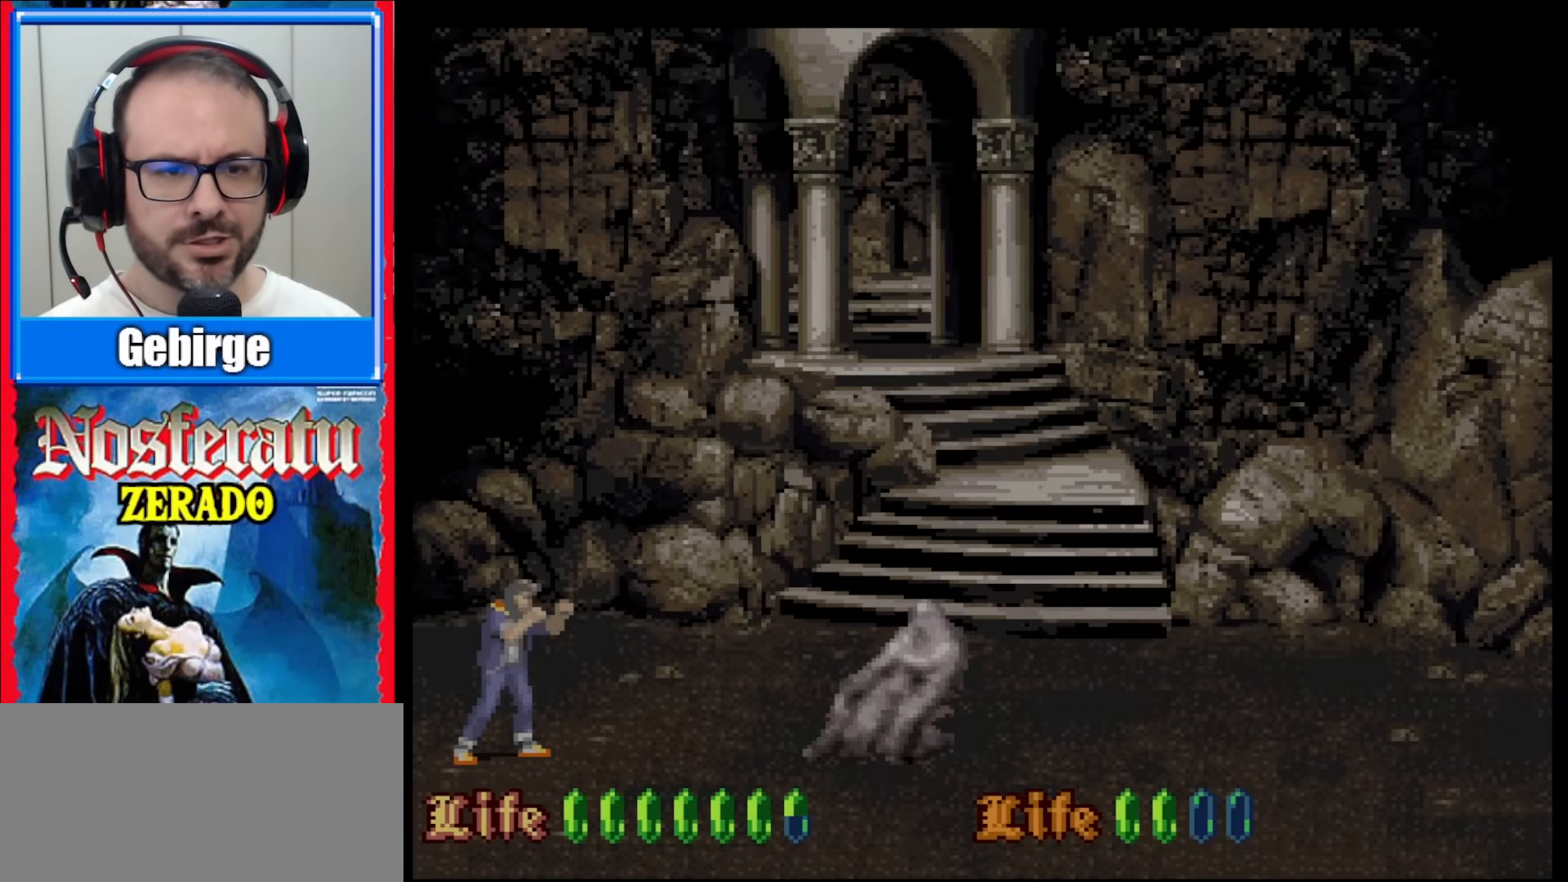
{"buttons": ["Y", "DPAD_RIGHT"], "events": [[400, "DPAD_RIGHT", "down"]]}
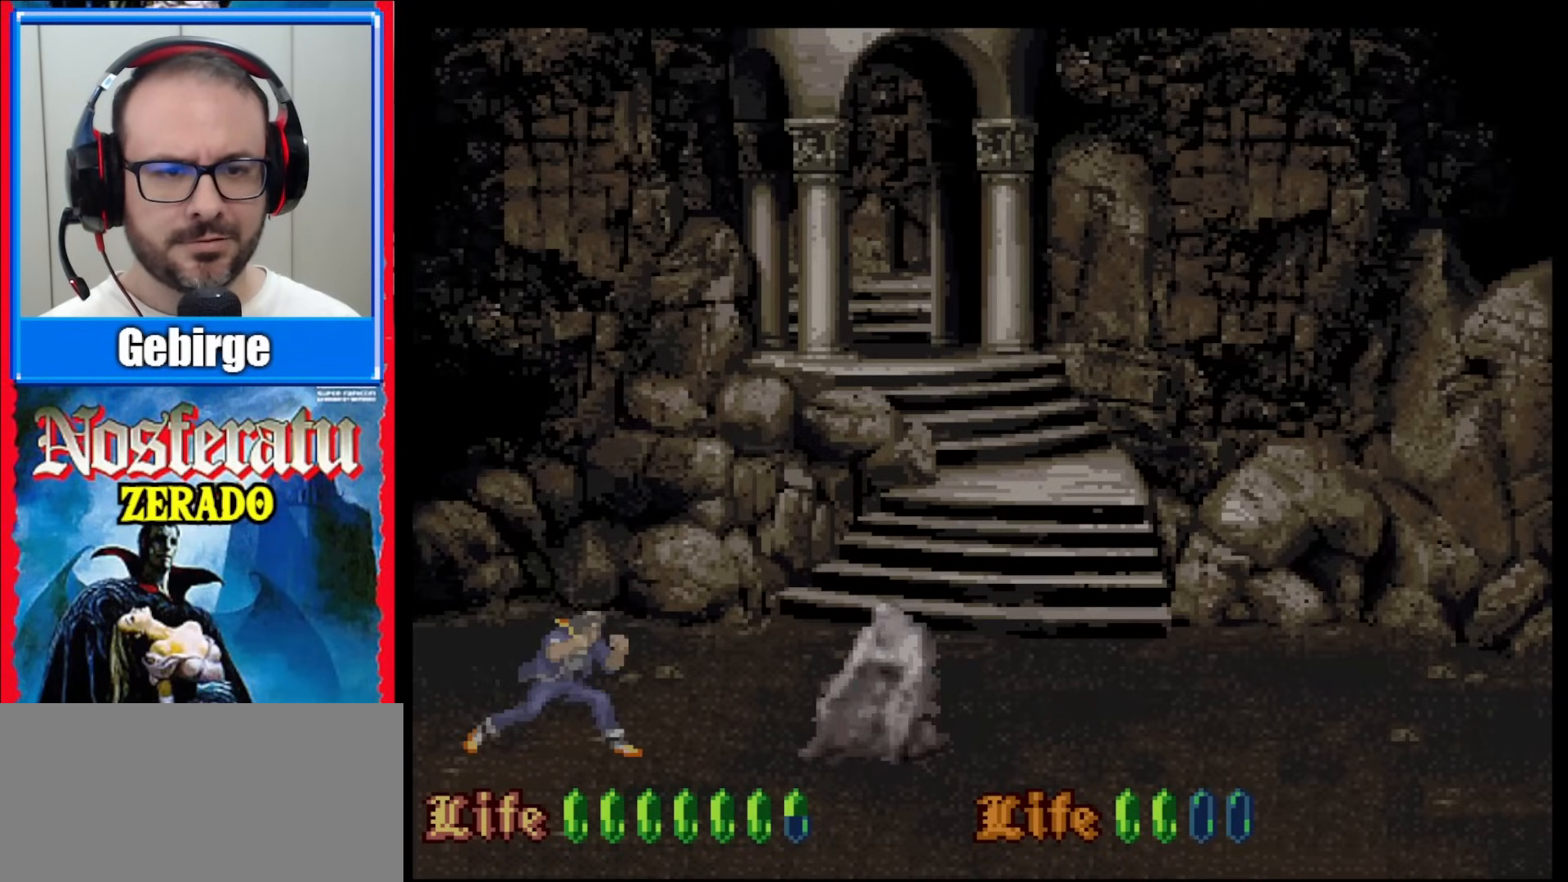
{"buttons": ["Y"], "events": [[33, "DPAD_RIGHT", "up"], [200, "DPAD_RIGHT", "down"], [383, "DPAD_RIGHT", "up"], [383, "Y", "up"], [483, "Y", "down"]]}
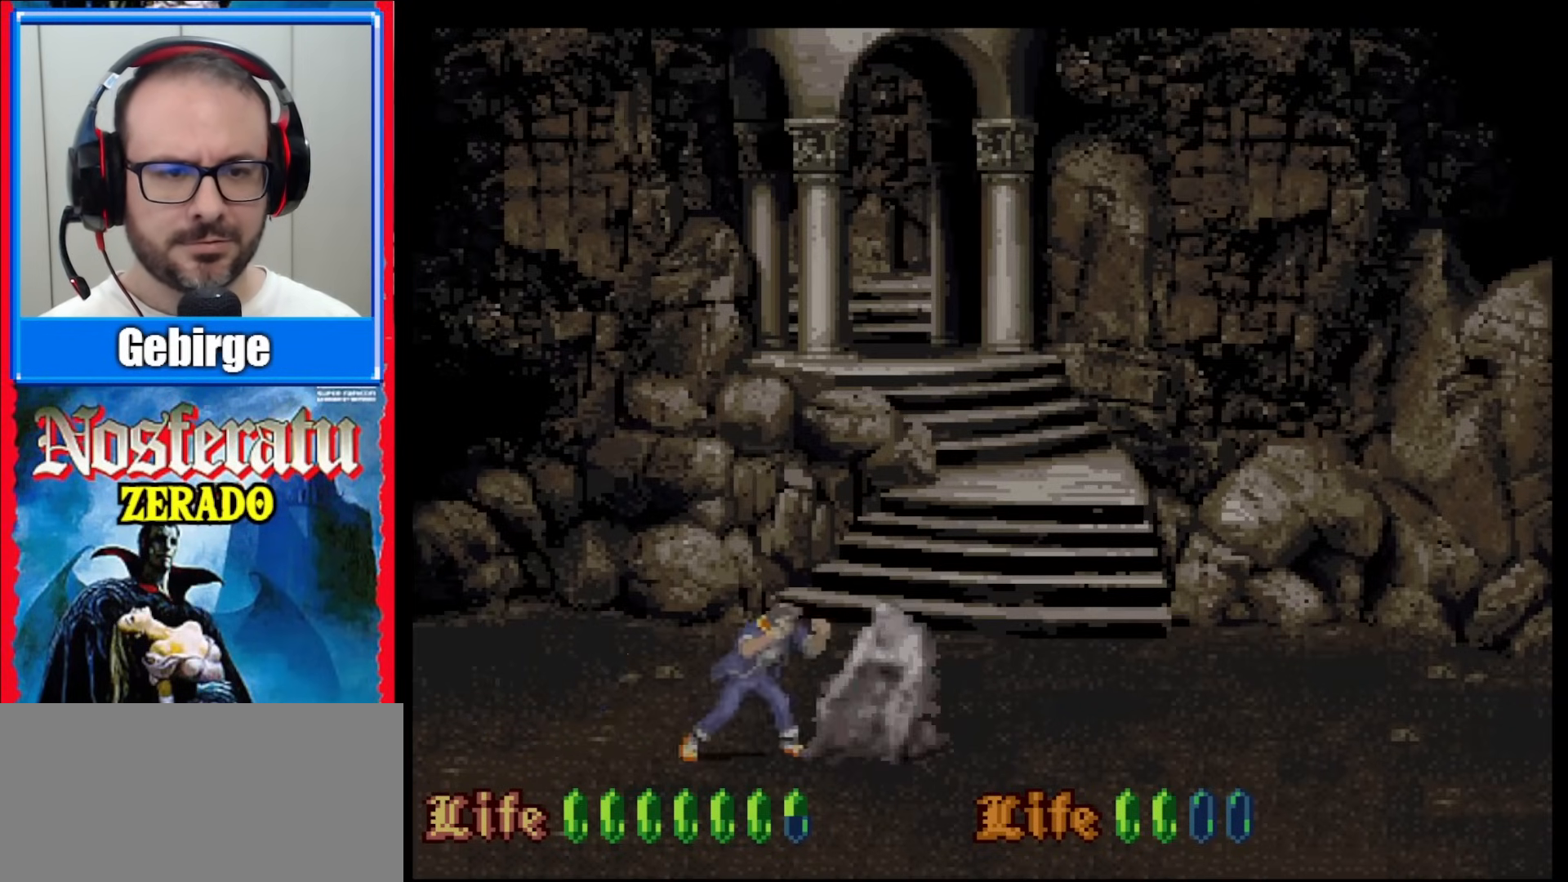
{"buttons": [], "events": [[17, "Y", "up"], [150, "Y", "down"], [233, "Y", "up"], [283, "Y", "down"], [300, "Y", "up"], [350, "Y", "down"], [400, "Y", "up"], [467, "Y", "down"], [500, "Y", "up"]]}
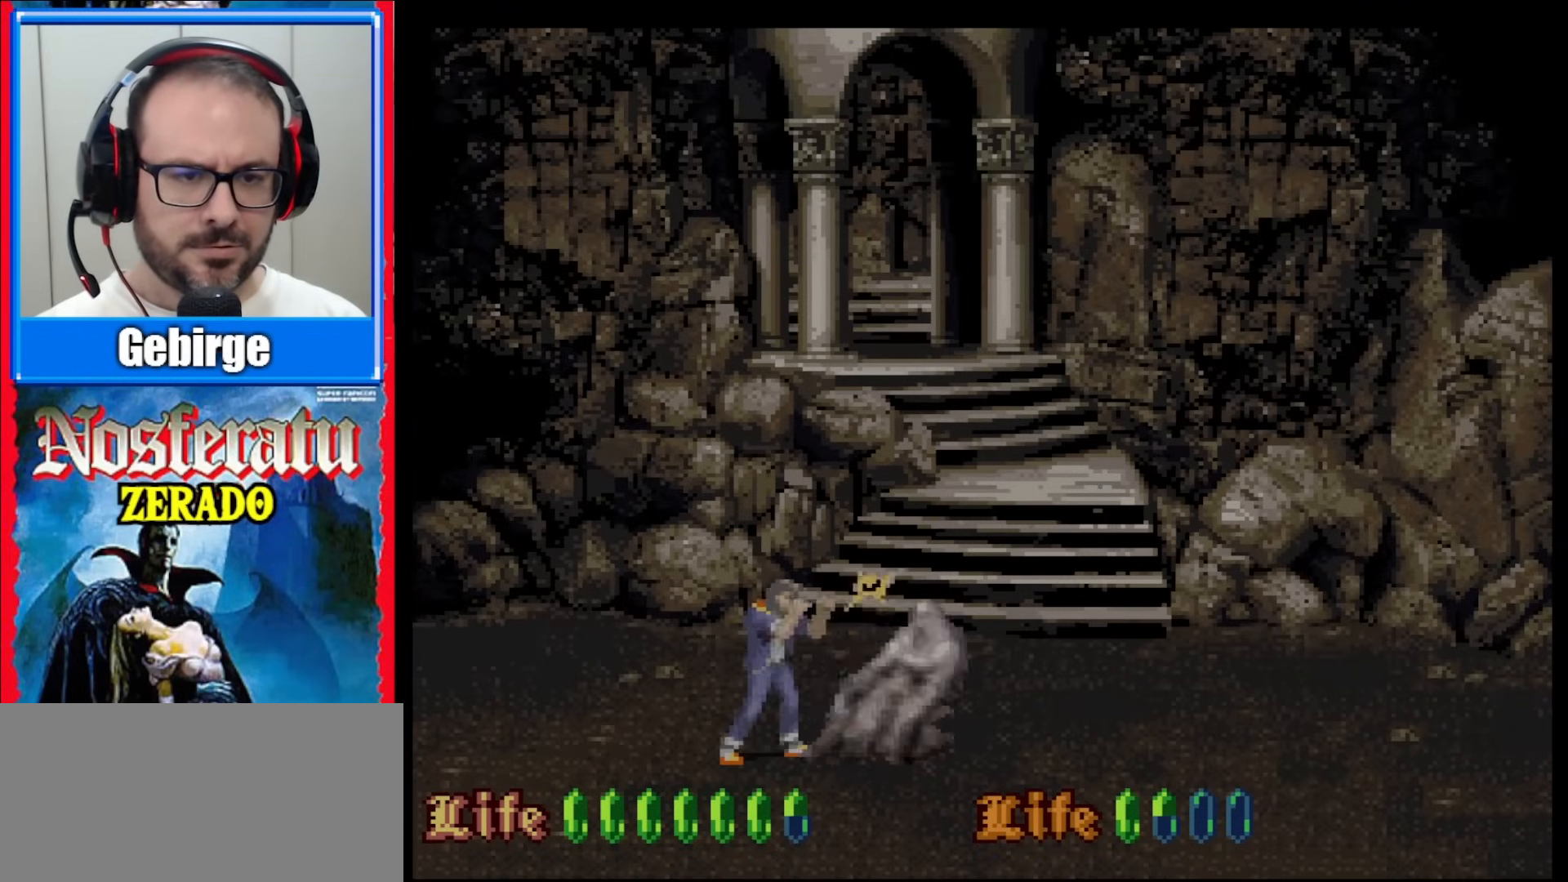
{"buttons": [], "events": [[67, "Y", "down"], [117, "Y", "up"], [150, "Y", "down"], [217, "Y", "up"], [283, "Y", "down"], [317, "Y", "up"], [383, "Y", "down"], [433, "Y", "up"]]}
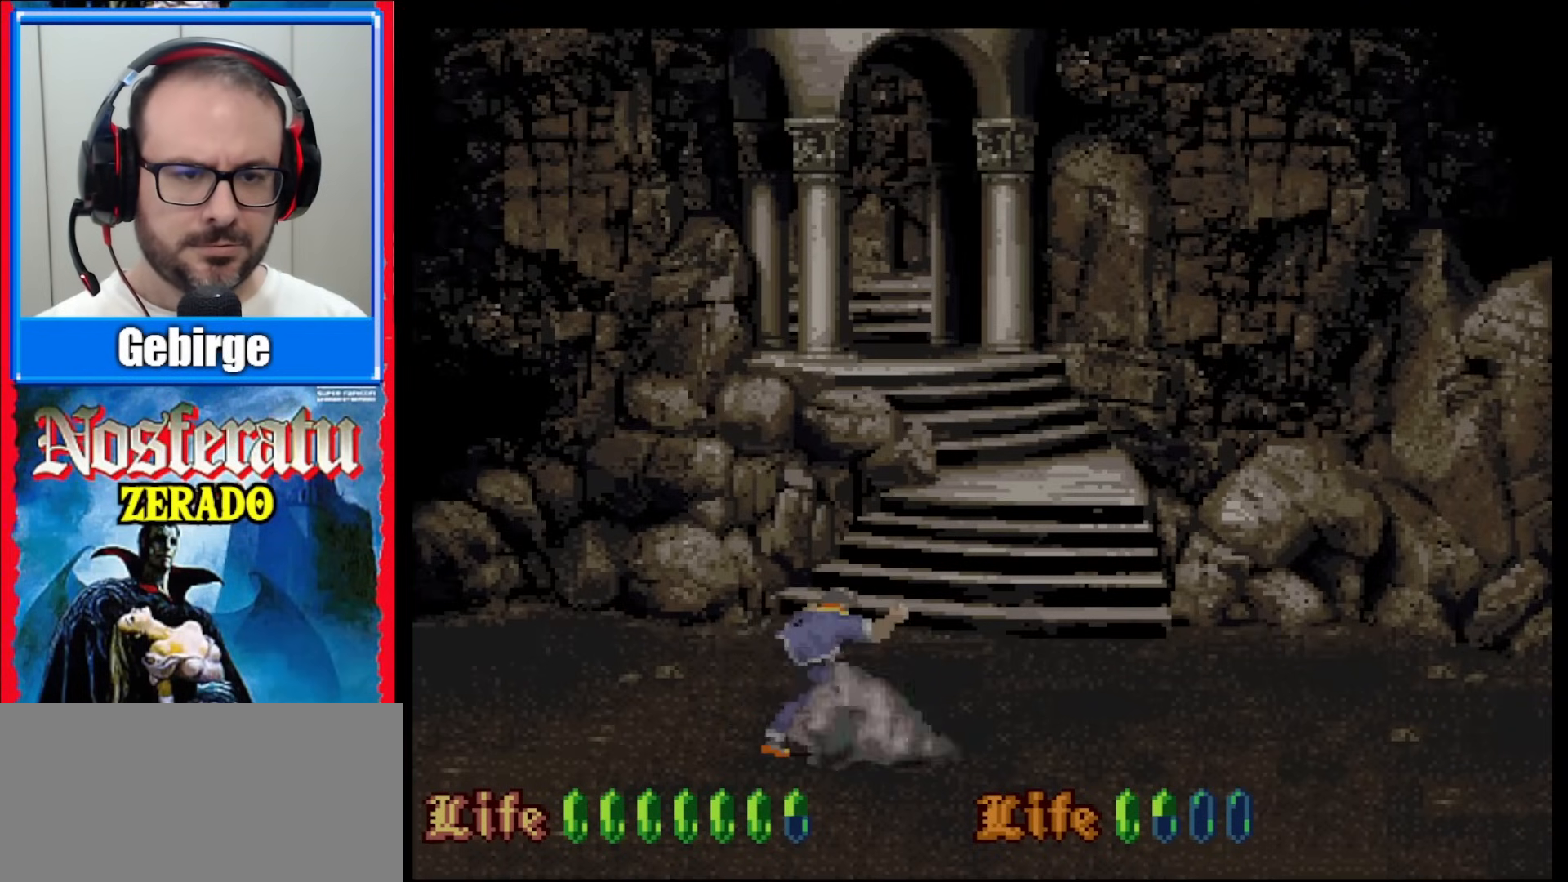
{"buttons": ["Y", "DPAD_RIGHT"], "events": [[17, "Y", "down"], [33, "Y", "up"], [100, "Y", "down"], [467, "DPAD_RIGHT", "down"]]}
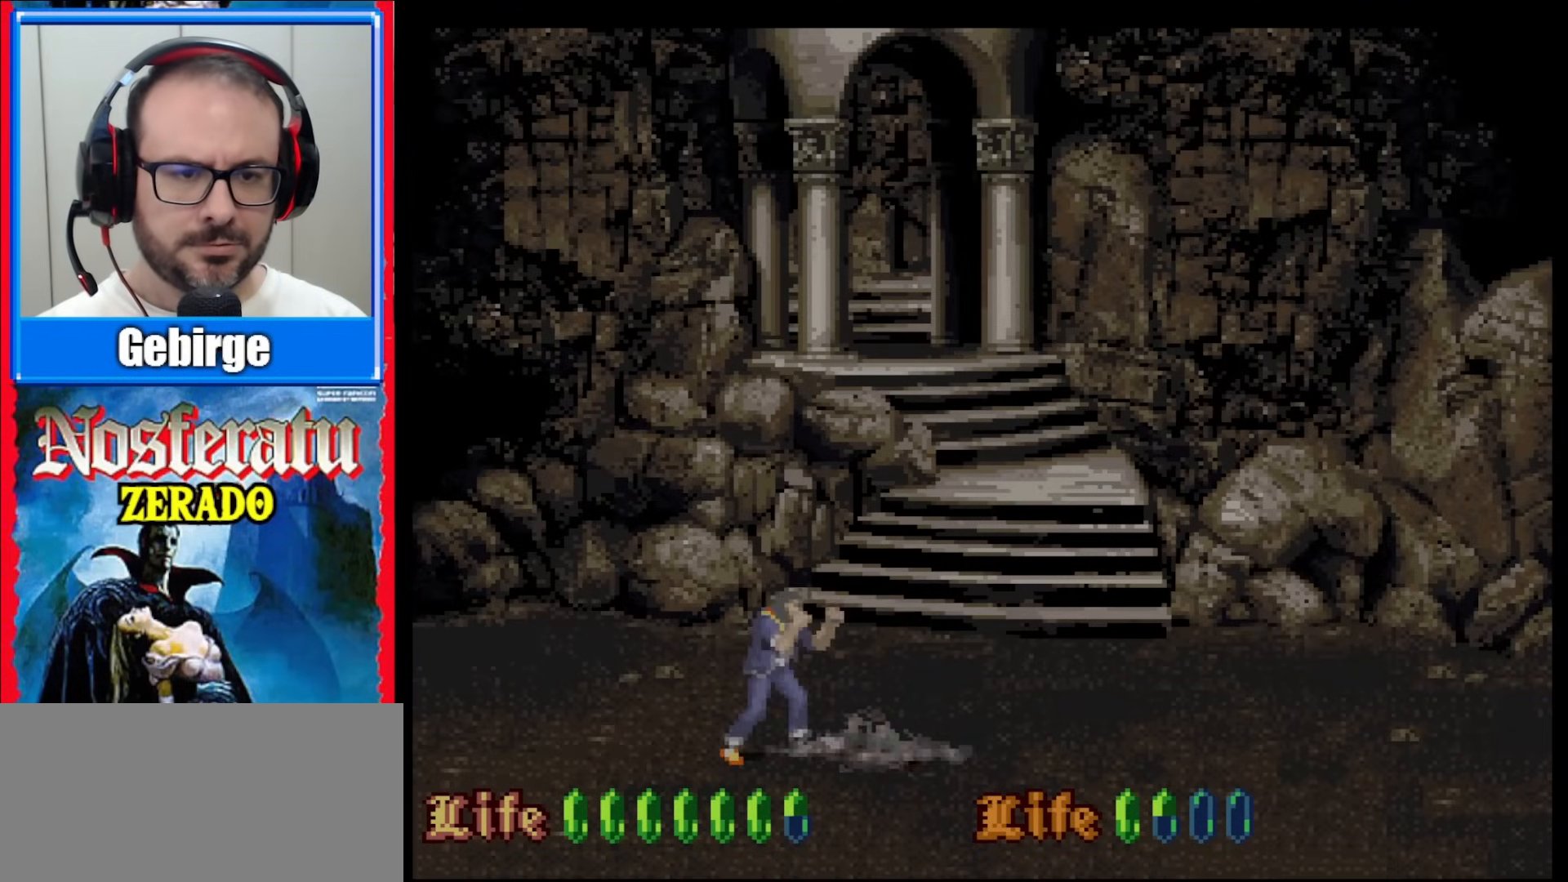
{"buttons": ["DPAD_RIGHT"], "events": [[17, "Y", "up"]]}
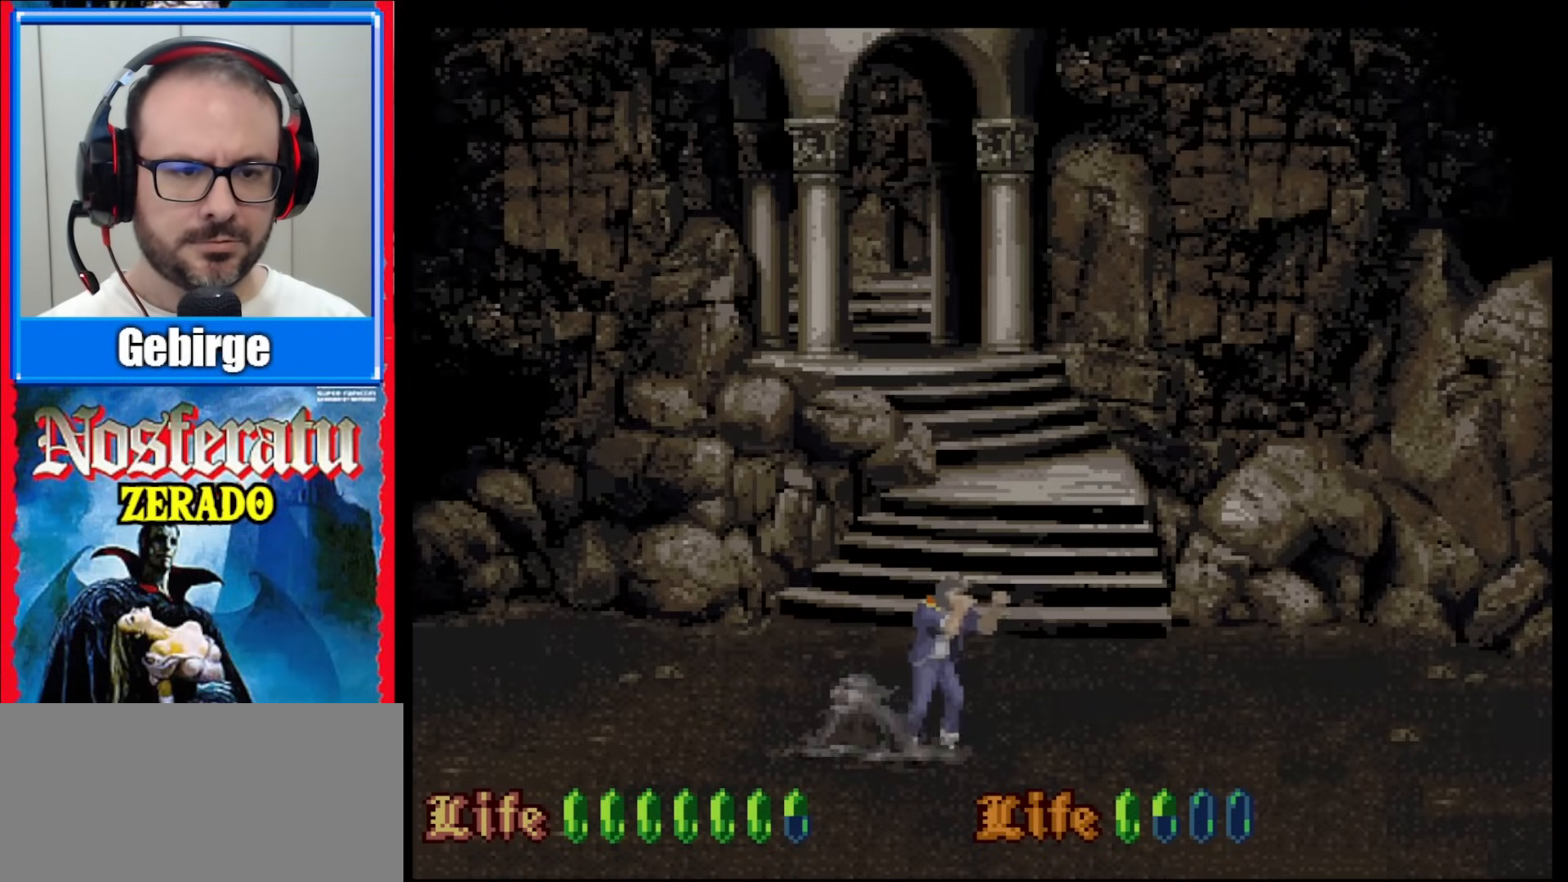
{"buttons": ["DPAD_RIGHT"], "events": []}
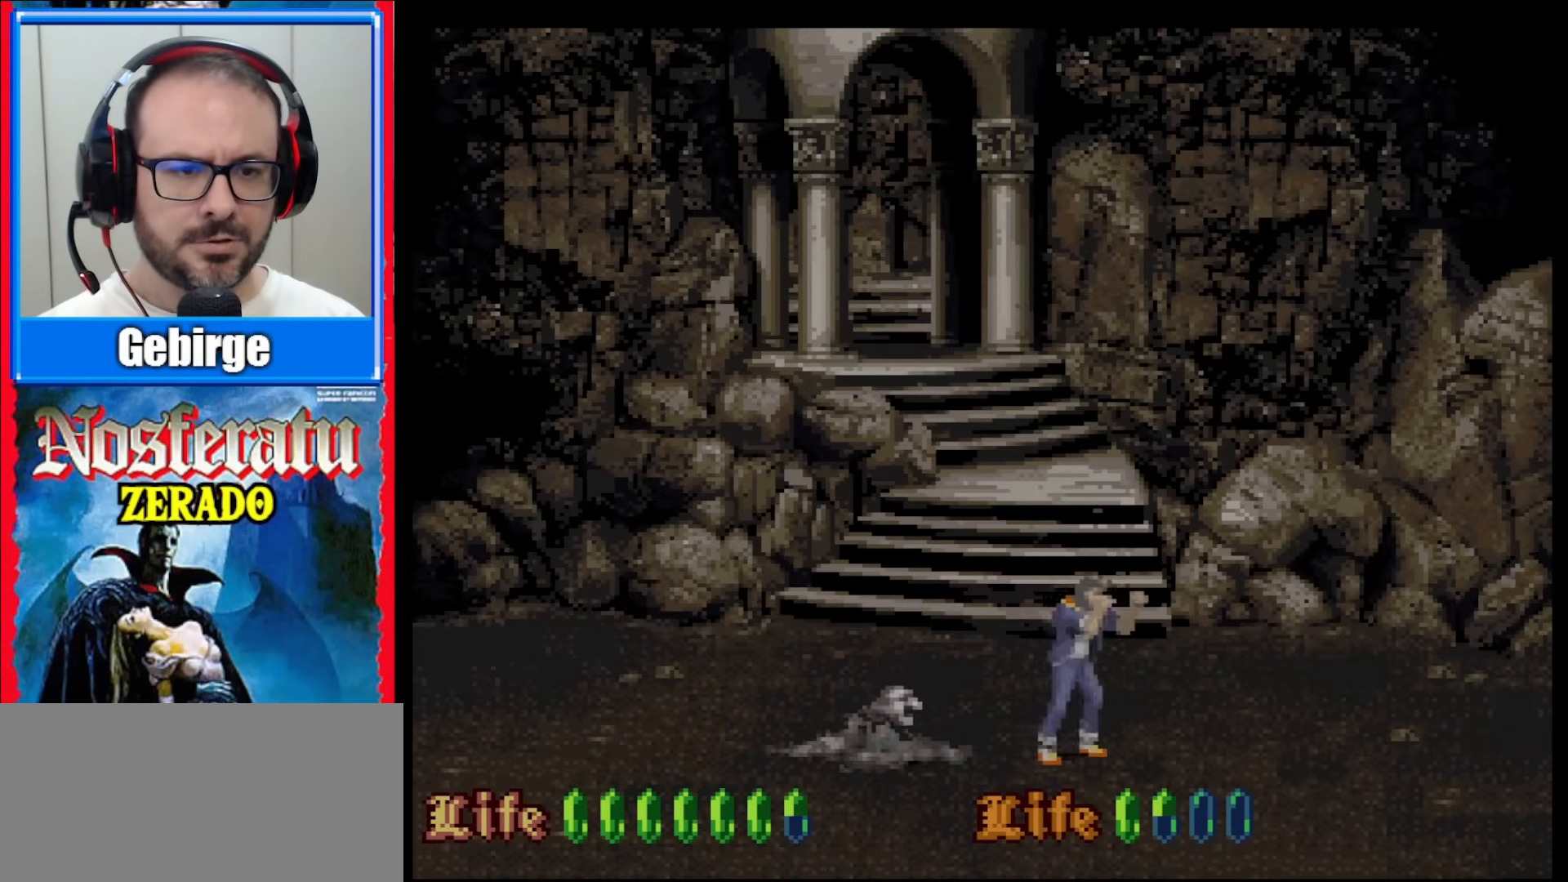
{"buttons": ["B"], "events": [[483, "B", "down"], [483, "DPAD_RIGHT", "up"]]}
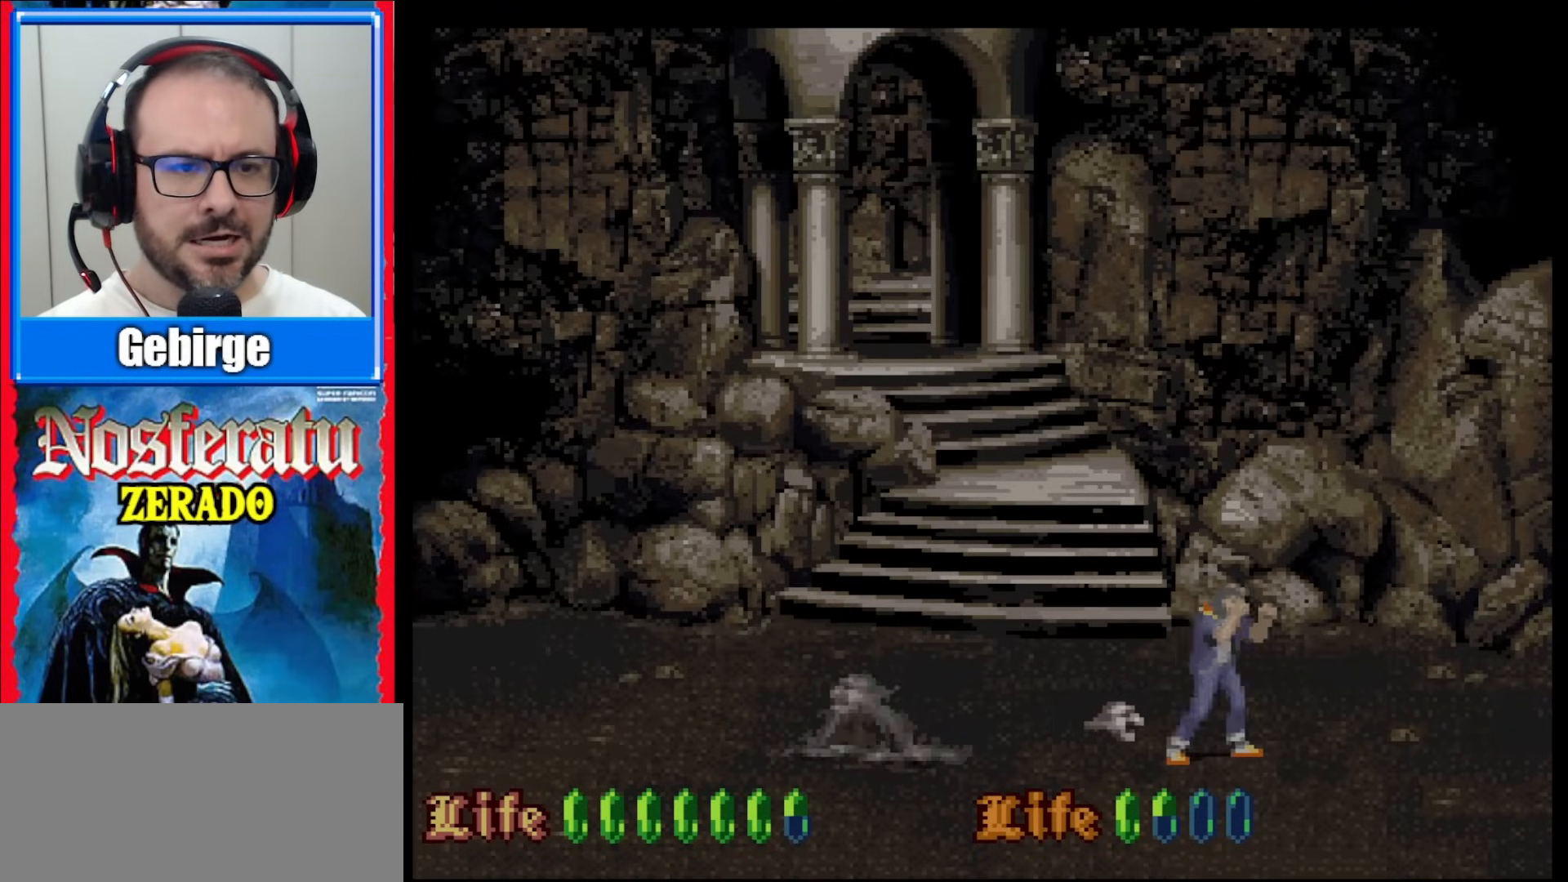
{"buttons": [], "events": [[200, "B", "up"]]}
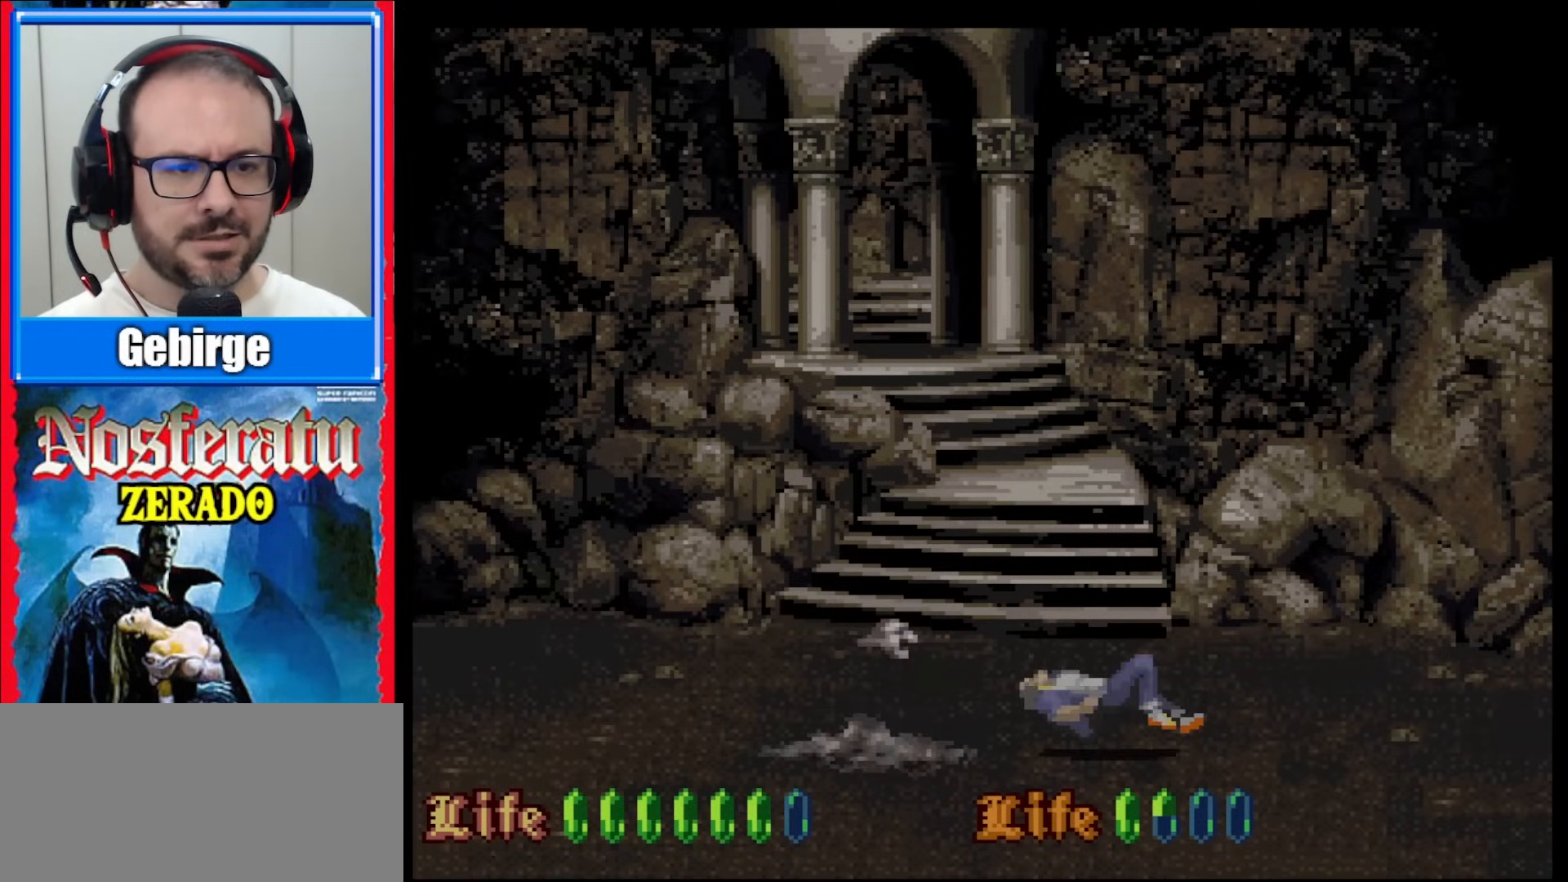
{"buttons": ["DPAD_RIGHT"], "events": [[67, "DPAD_RIGHT", "down"]]}
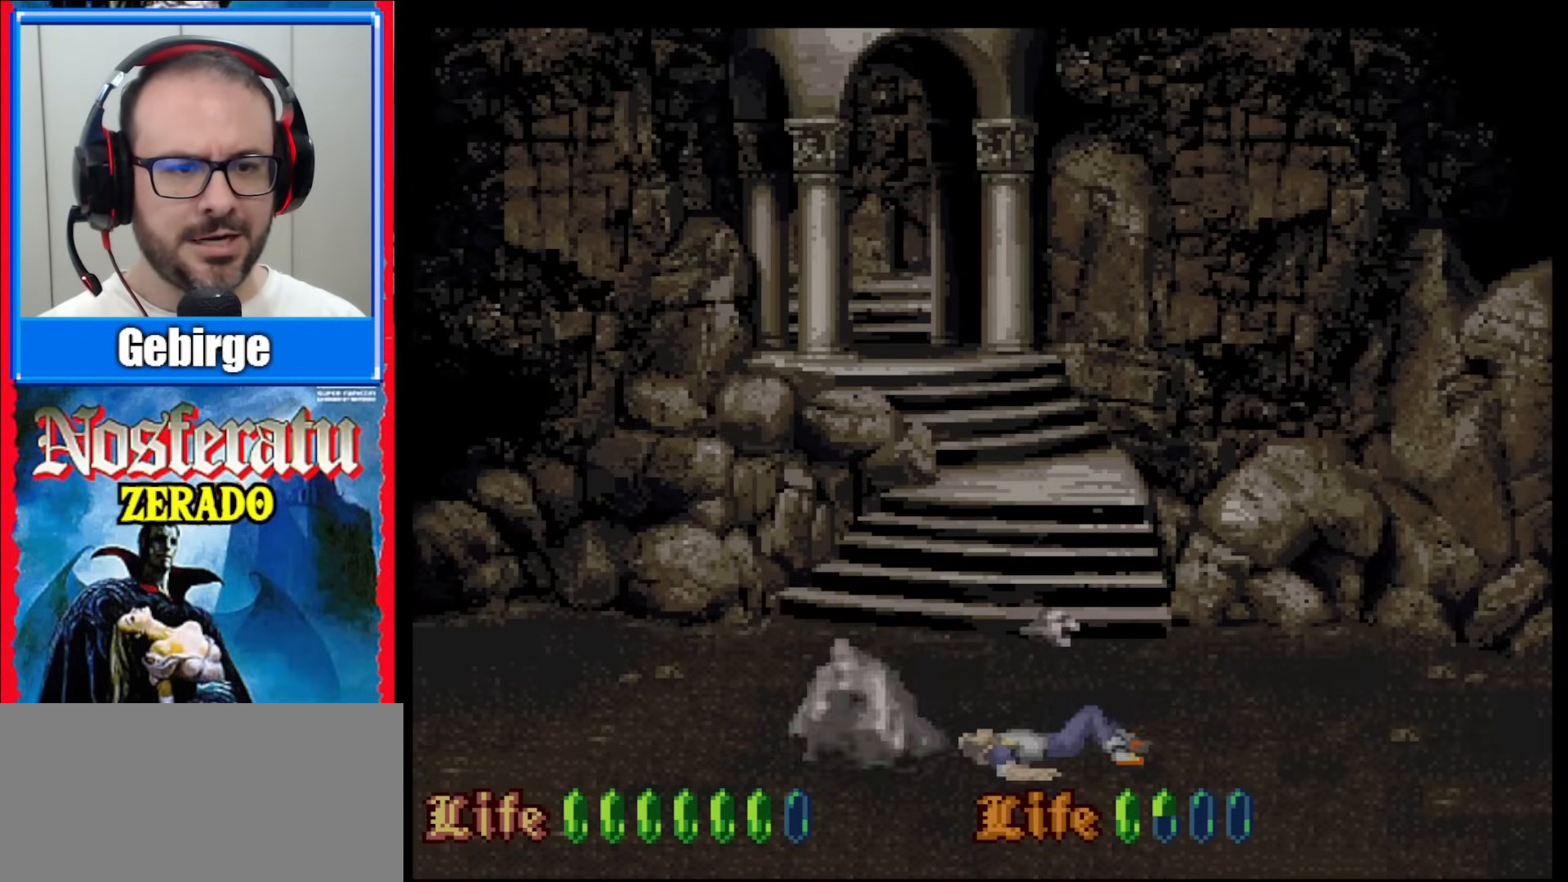
{"buttons": ["DPAD_RIGHT"], "events": []}
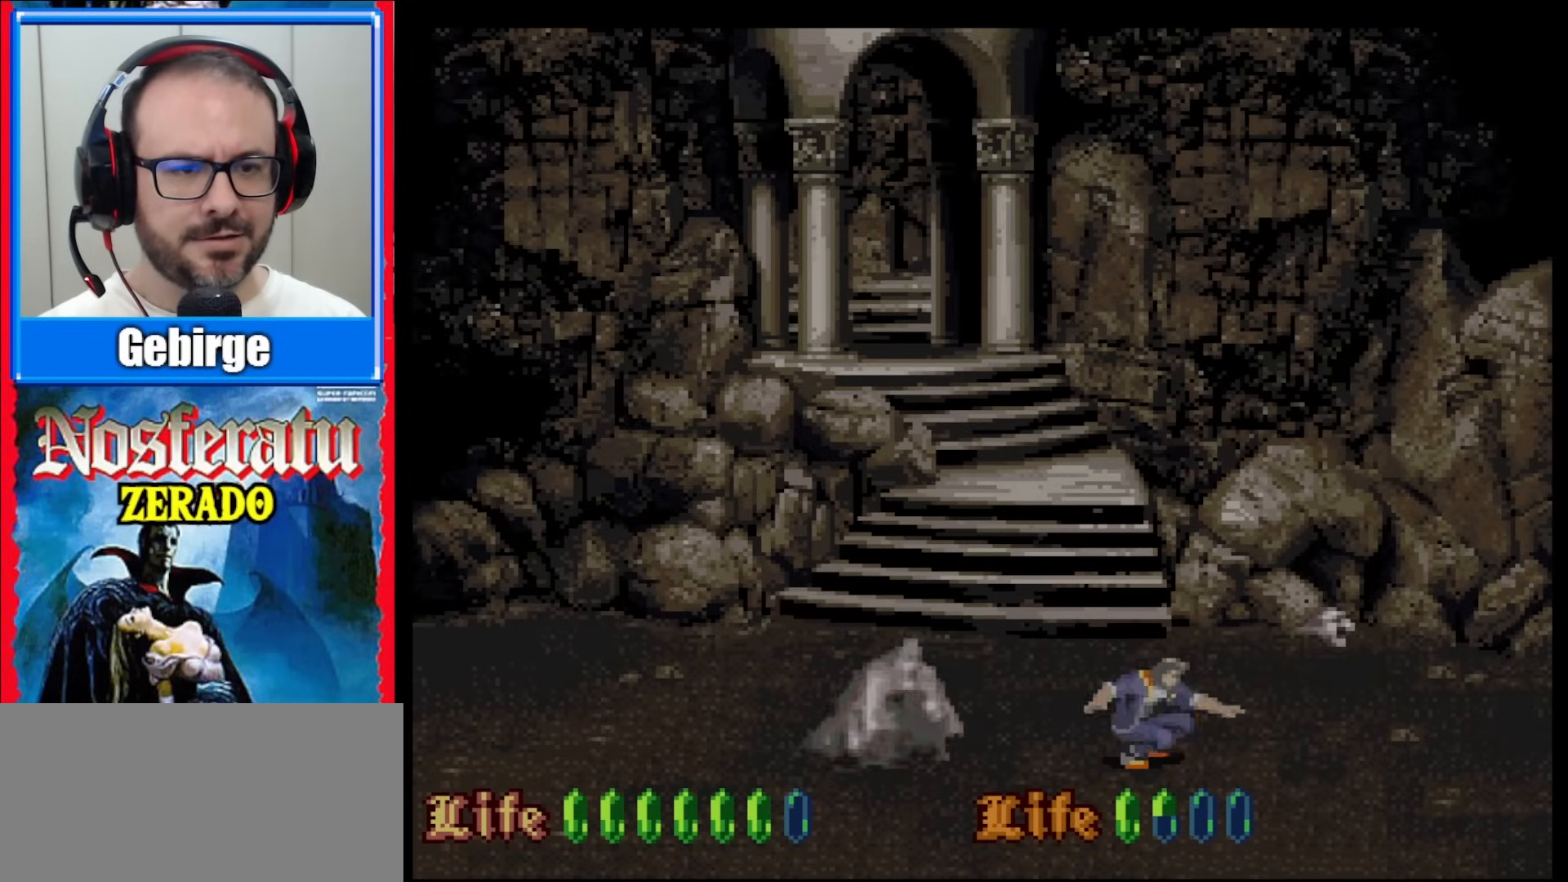
{"buttons": ["DPAD_RIGHT"], "events": []}
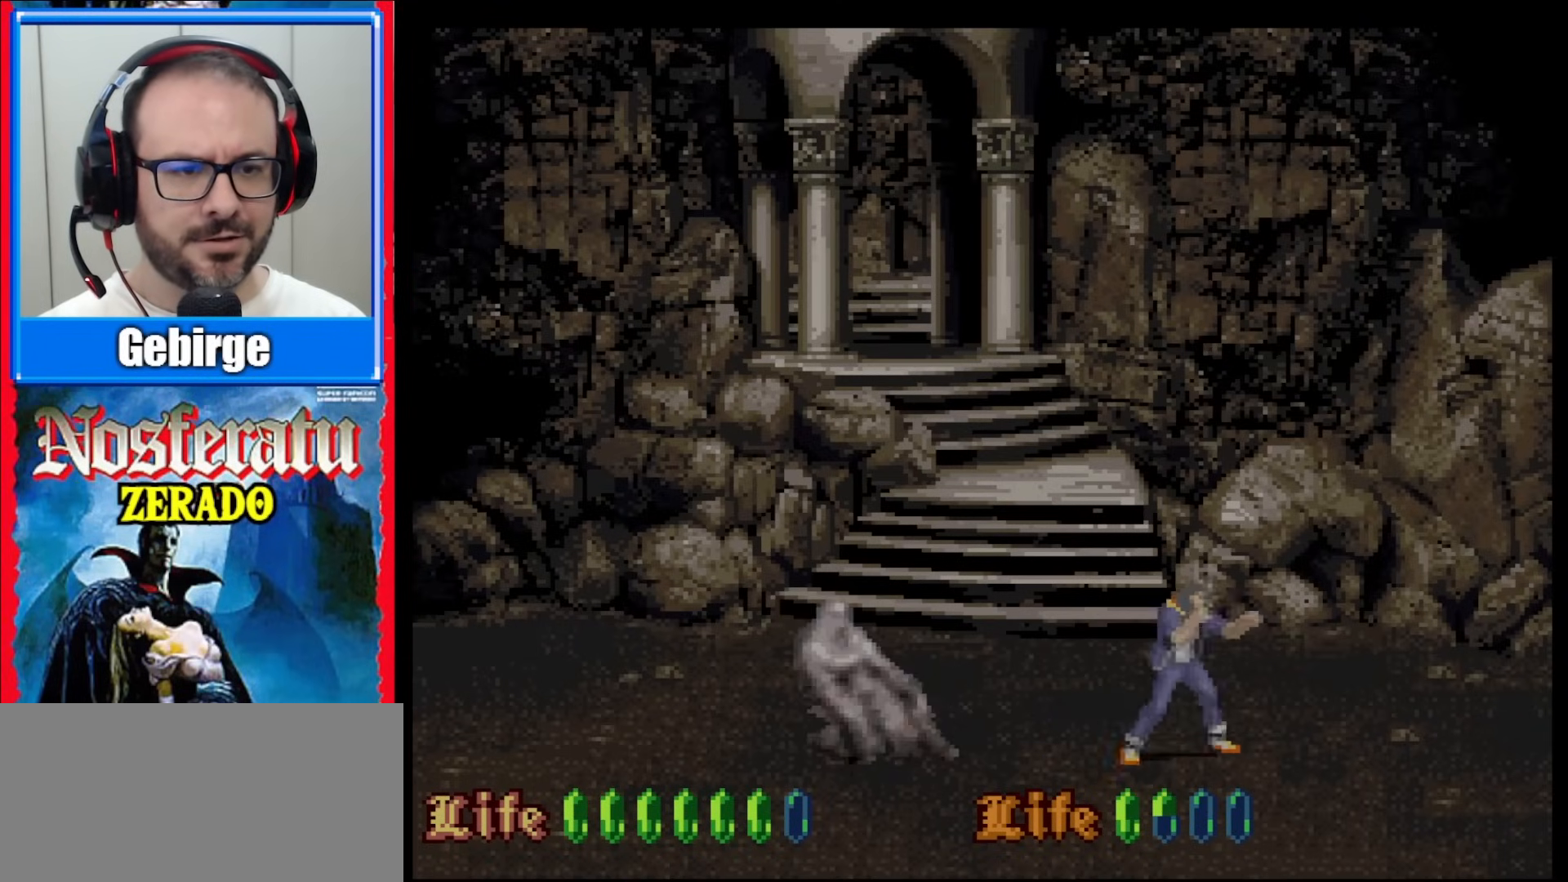
{"buttons": [], "events": [[450, "DPAD_RIGHT", "up"]]}
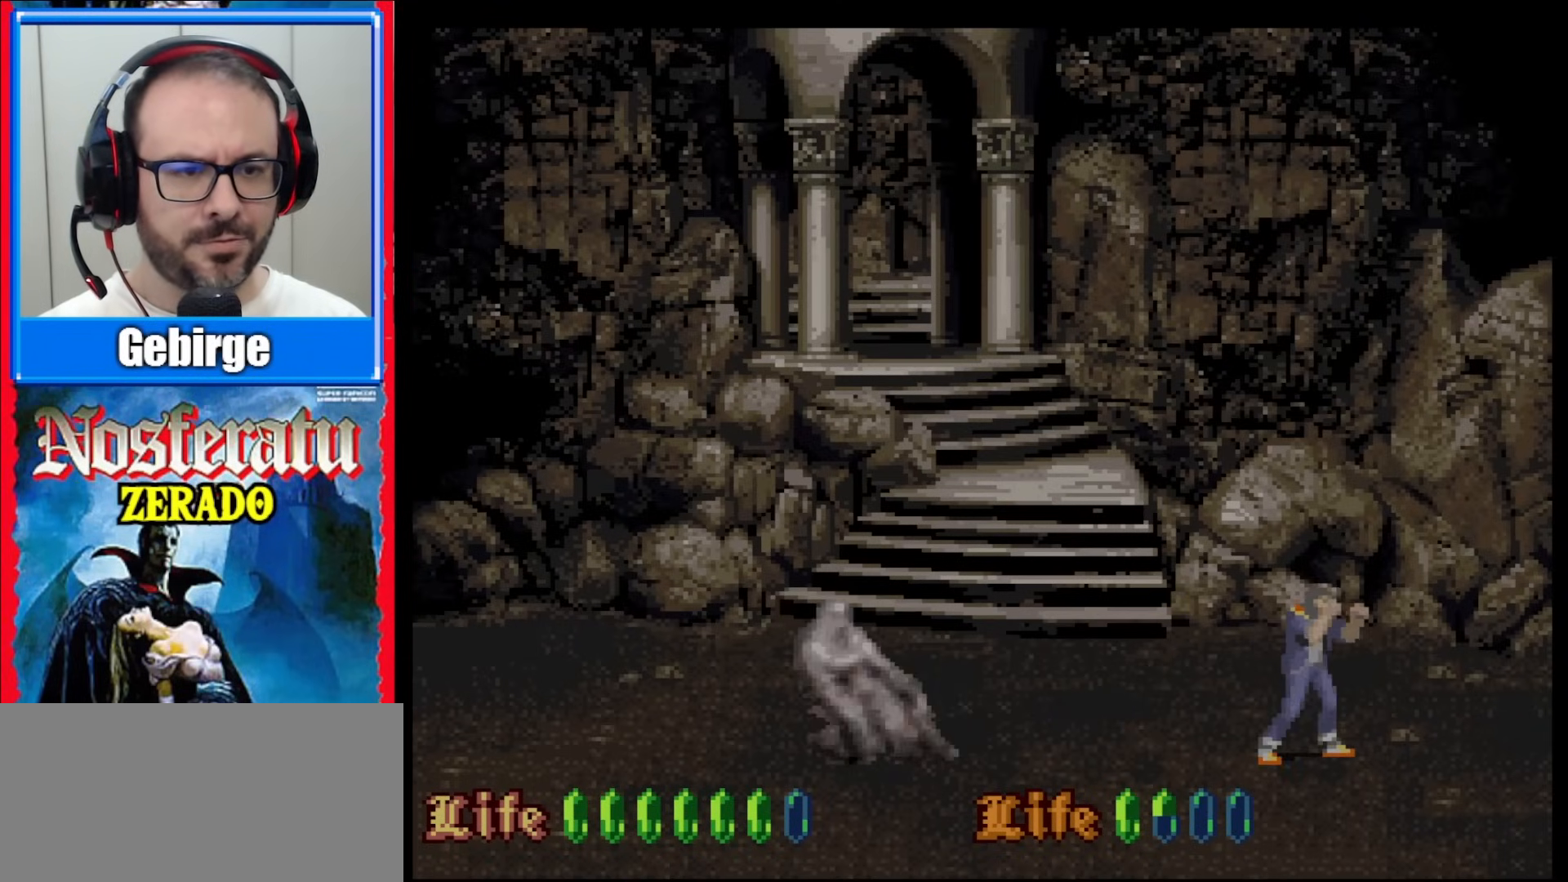
{"buttons": ["Y"], "events": [[183, "DPAD_LEFT", "down"], [300, "DPAD_LEFT", "up"], [483, "Y", "down"]]}
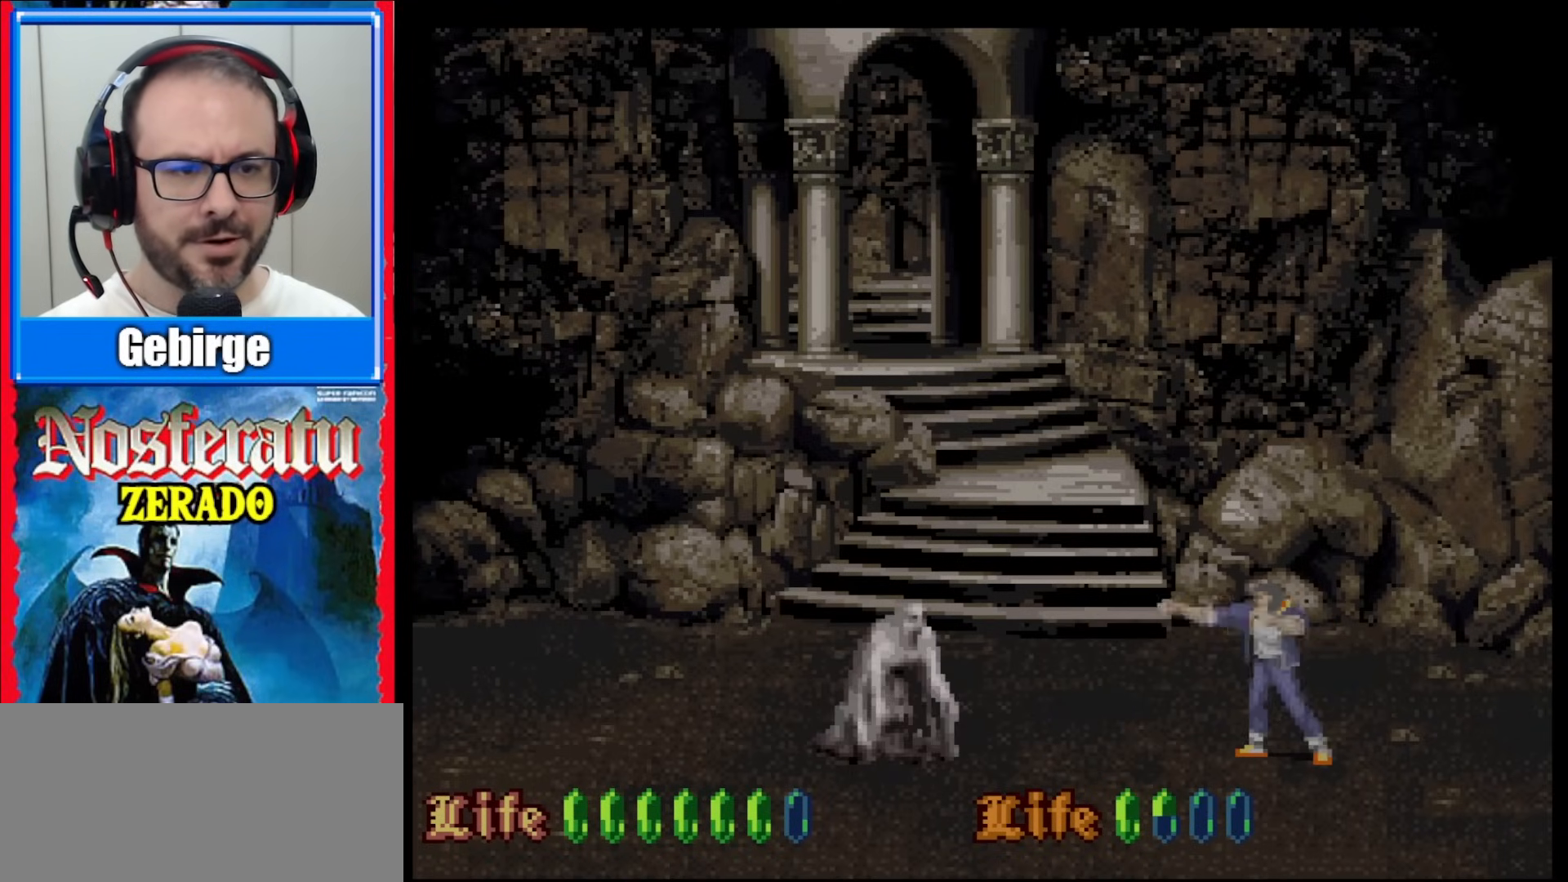
{"buttons": ["Y"], "events": []}
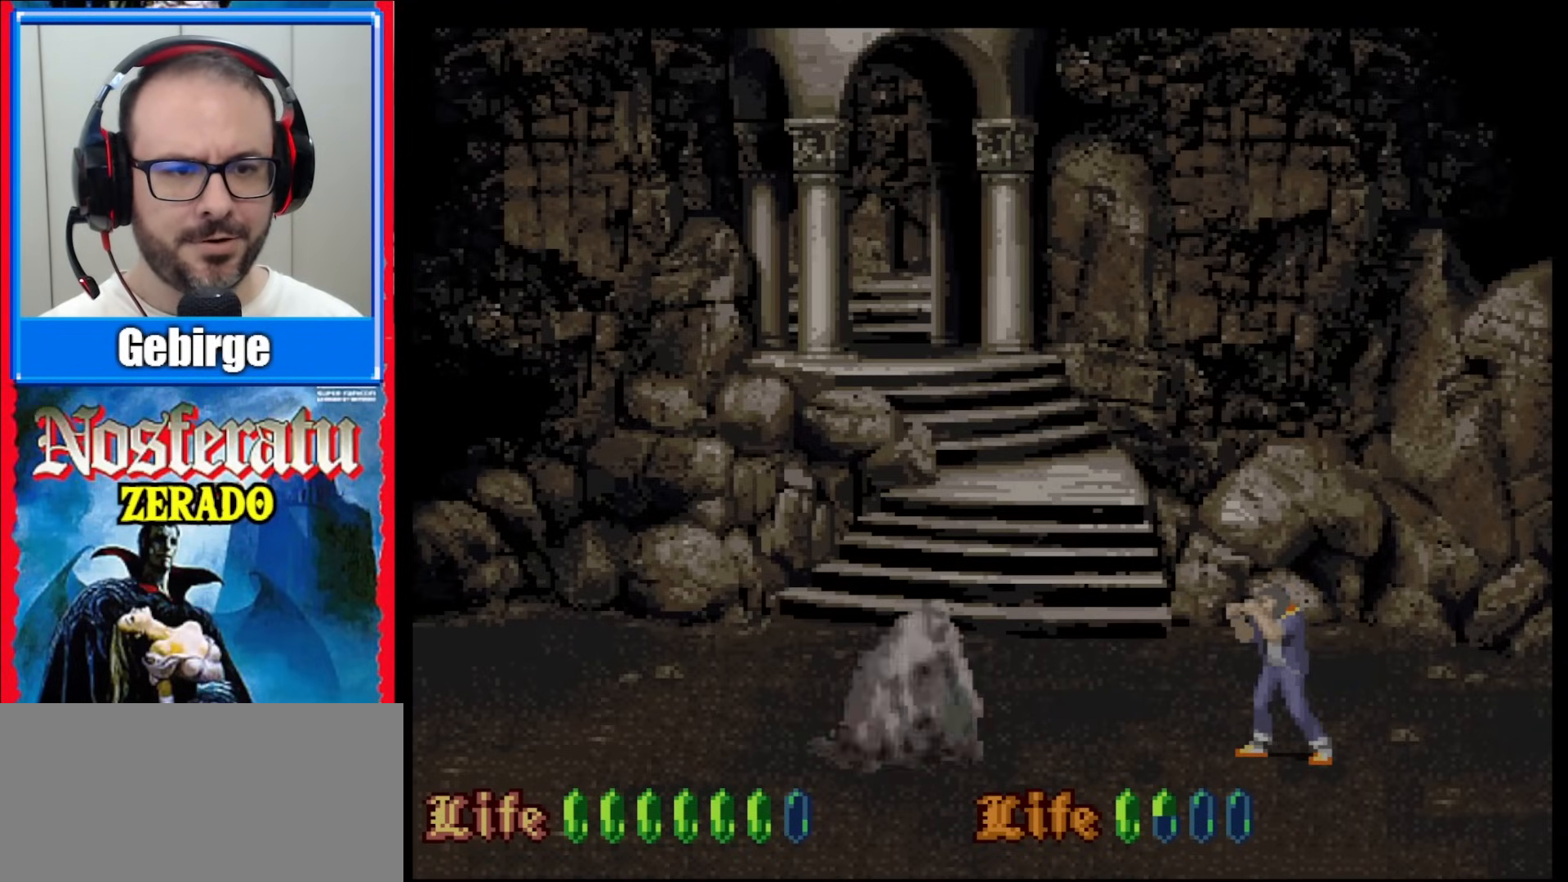
{"buttons": ["Y"], "events": []}
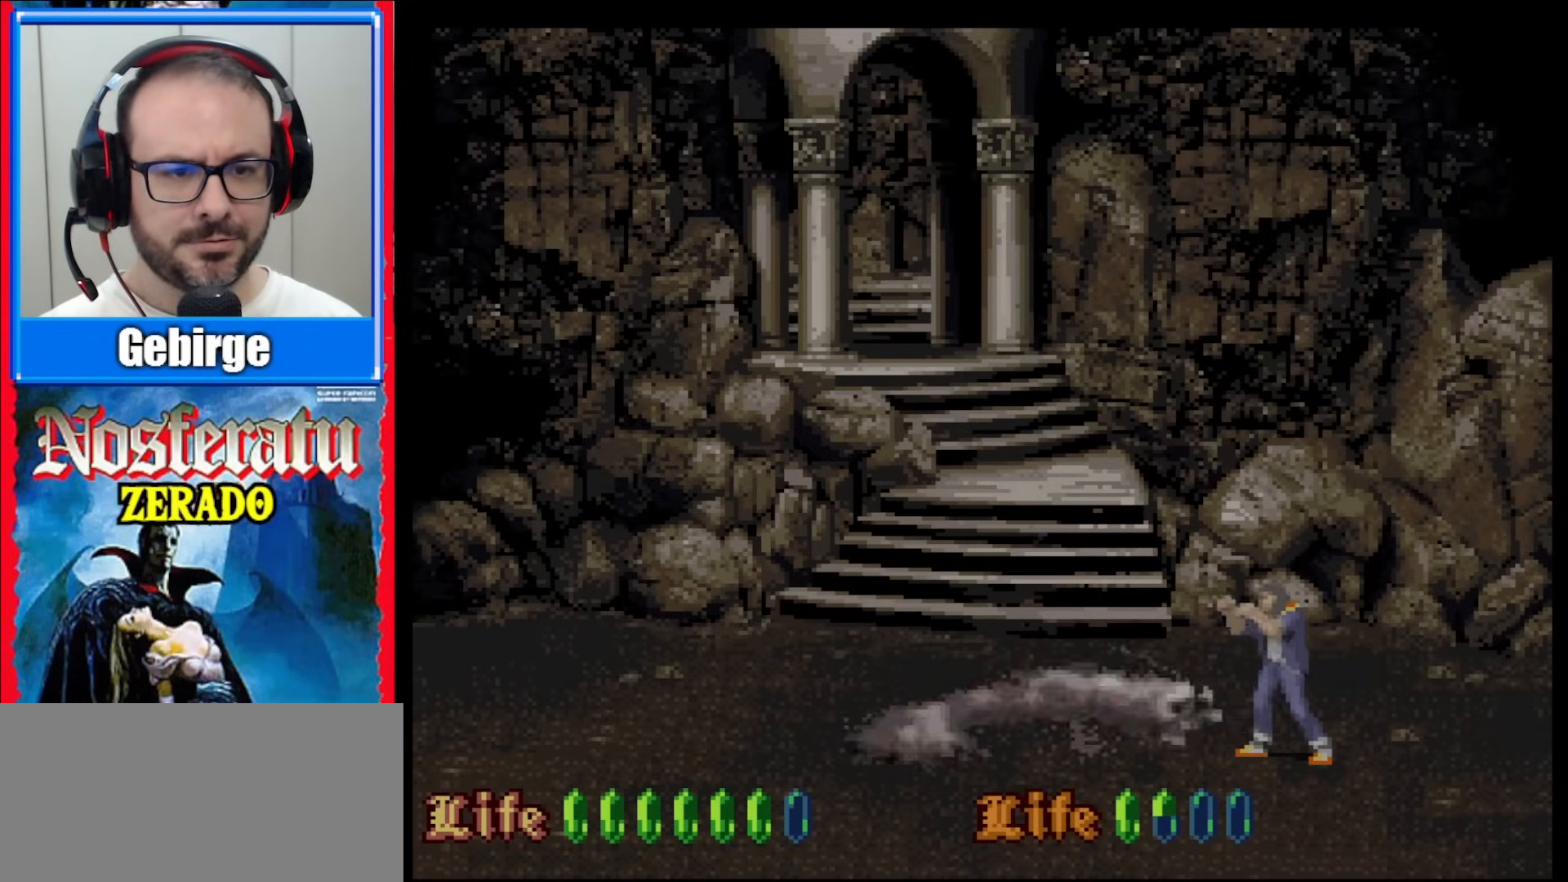
{"buttons": [], "events": [[33, "DPAD_LEFT", "down"], [150, "DPAD_LEFT", "up"], [333, "DPAD_LEFT", "down"], [467, "Y", "up"], [500, "DPAD_LEFT", "up"]]}
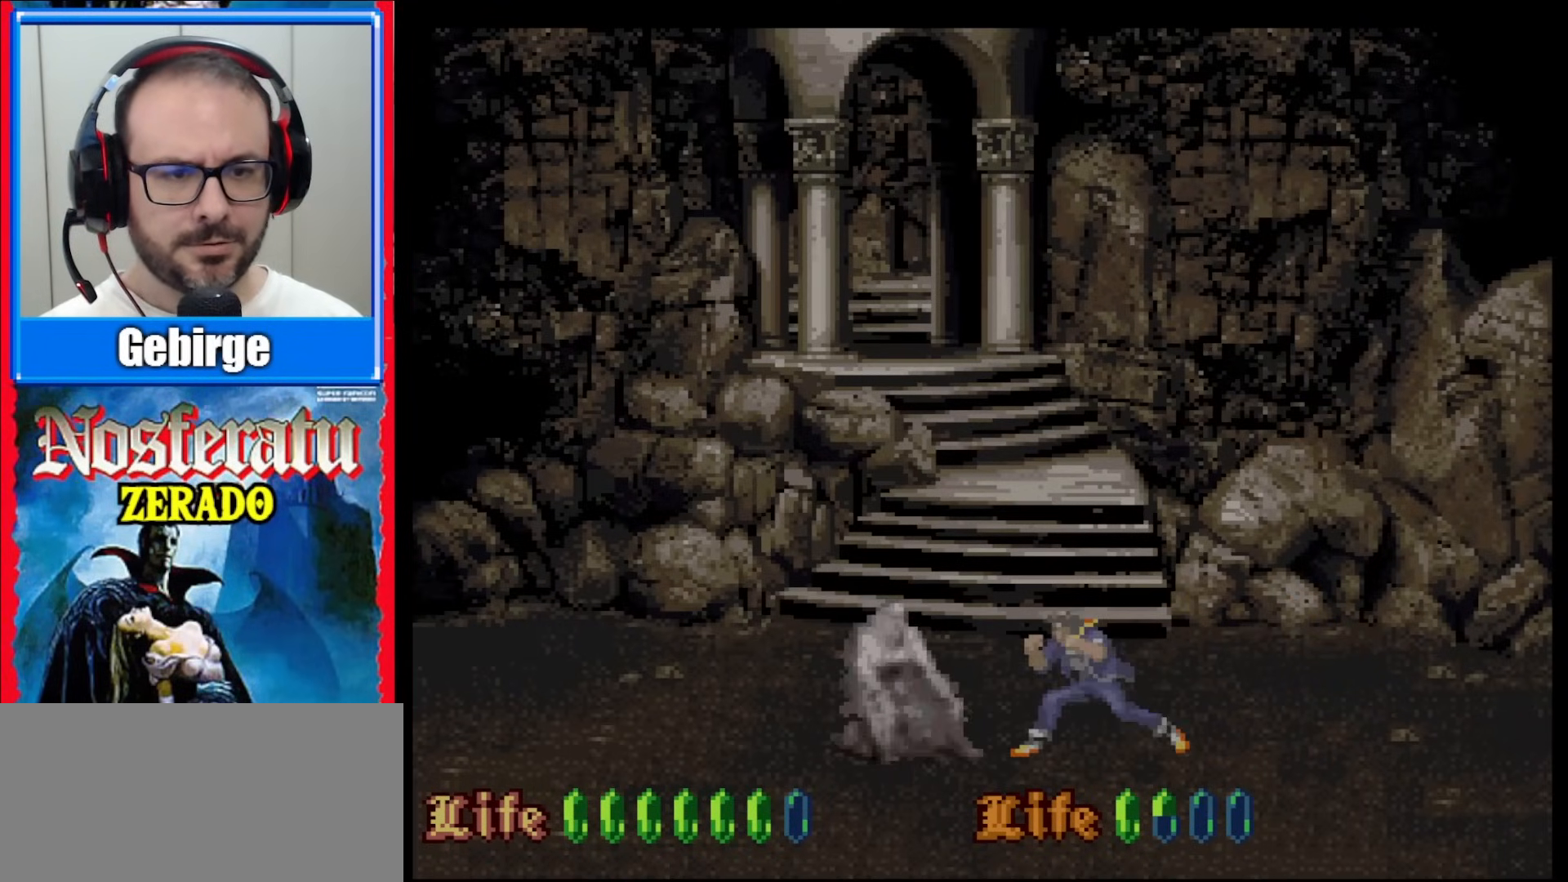
{"buttons": [], "events": [[250, "Y", "down"], [283, "Y", "up"], [333, "Y", "down"], [367, "Y", "up"]]}
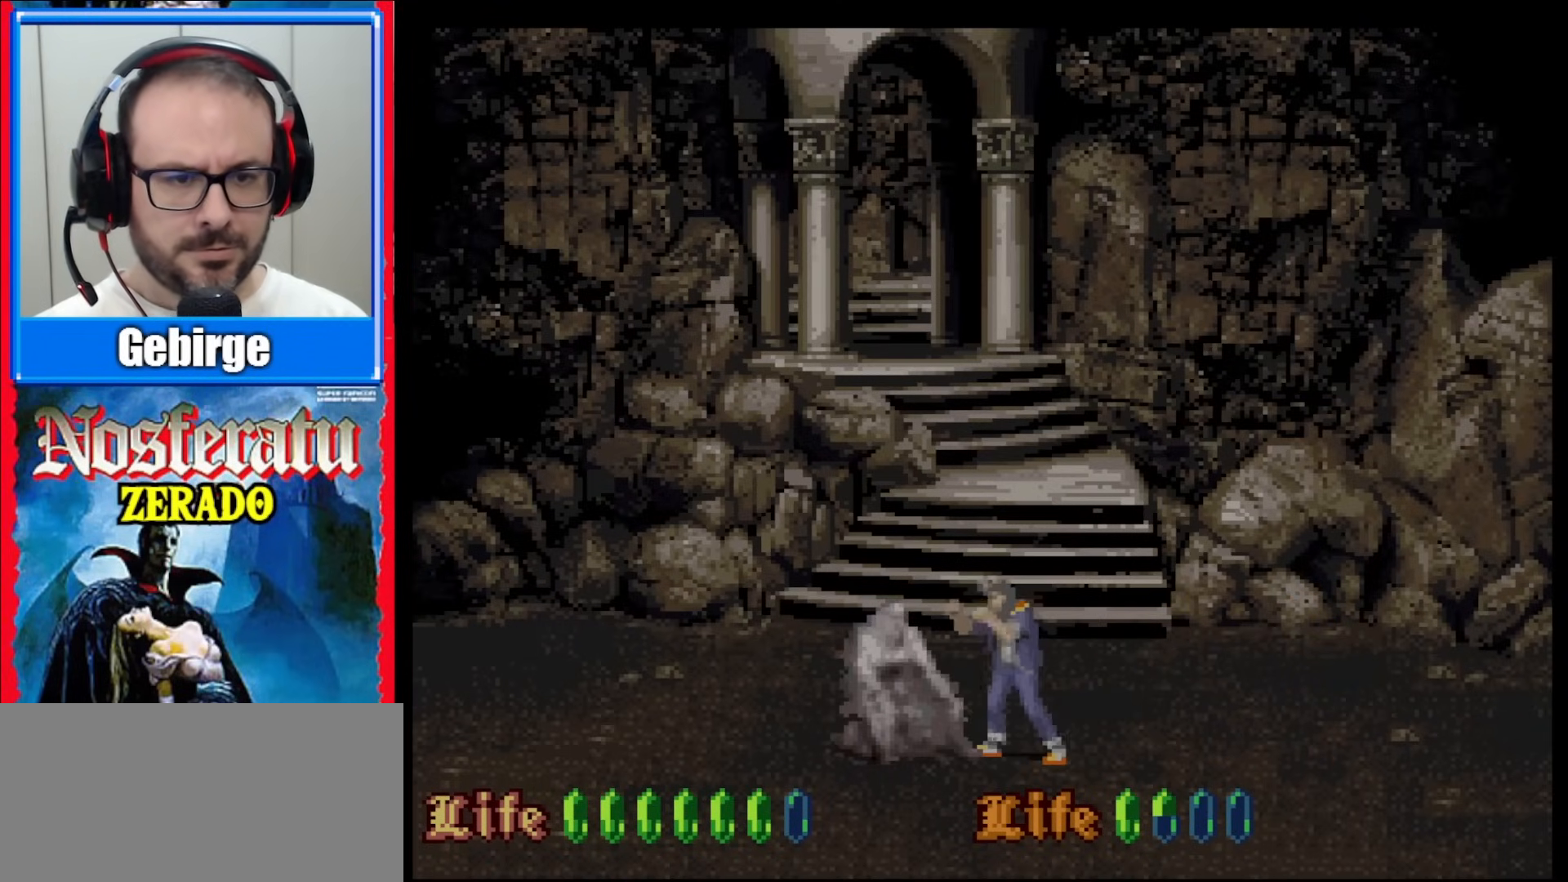
{"buttons": [], "events": [[33, "Y", "down"], [50, "Y", "up"], [133, "Y", "down"], [183, "Y", "up"], [233, "Y", "down"], [283, "Y", "up"], [333, "Y", "down"], [400, "Y", "up"], [450, "Y", "down"], [483, "Y", "up"]]}
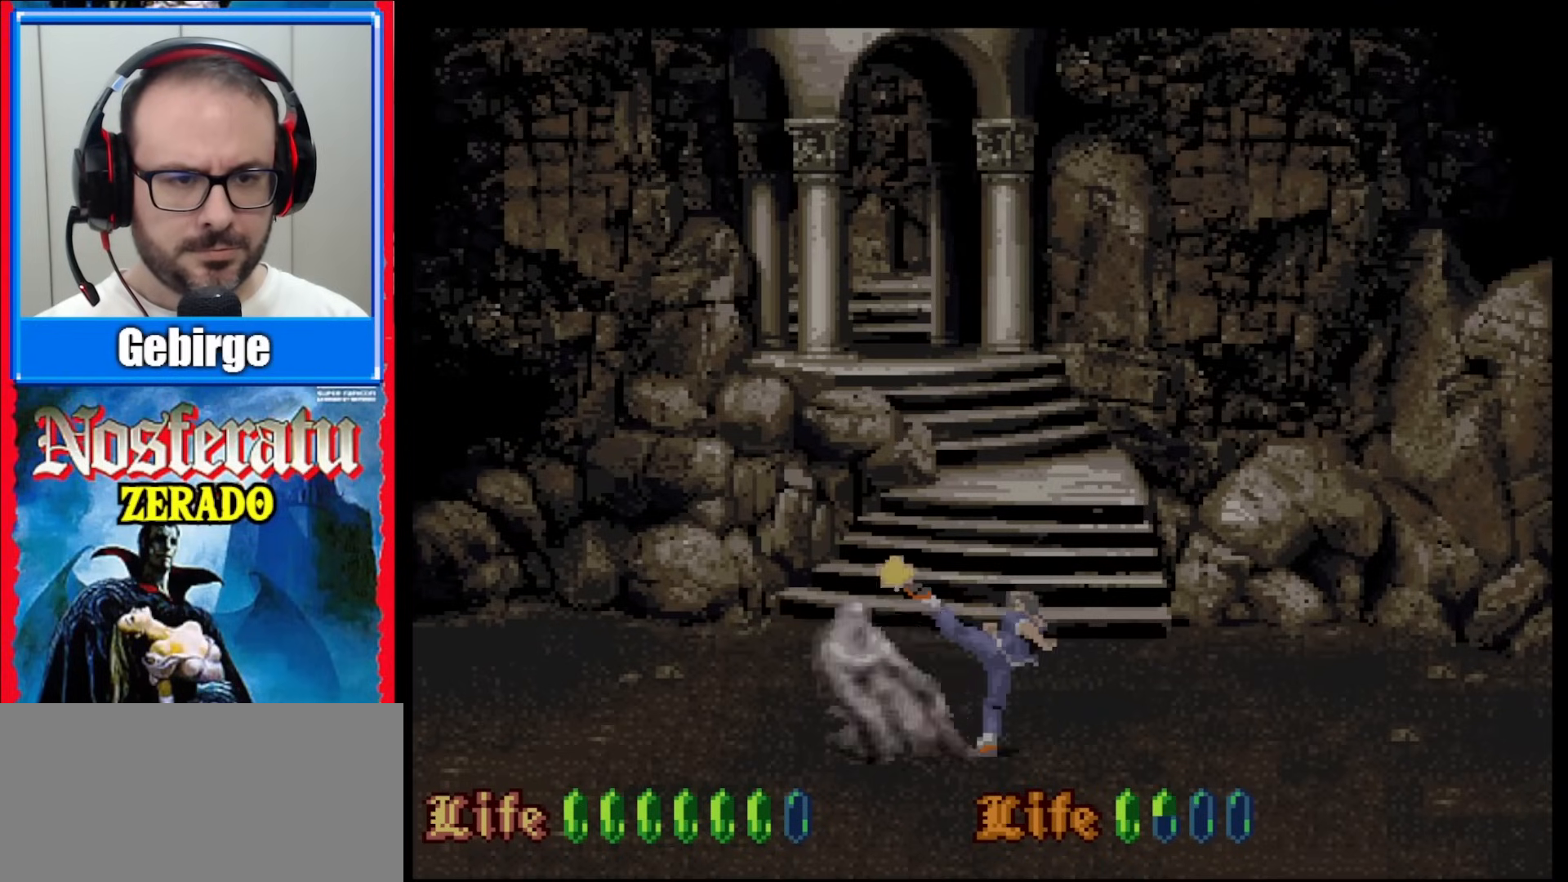
{"buttons": ["Y"], "events": [[33, "Y", "down"], [100, "Y", "up"], [150, "Y", "down"], [233, "Y", "up"], [283, "Y", "down"], [333, "Y", "up"], [383, "Y", "down"], [450, "Y", "up"], [500, "Y", "down"]]}
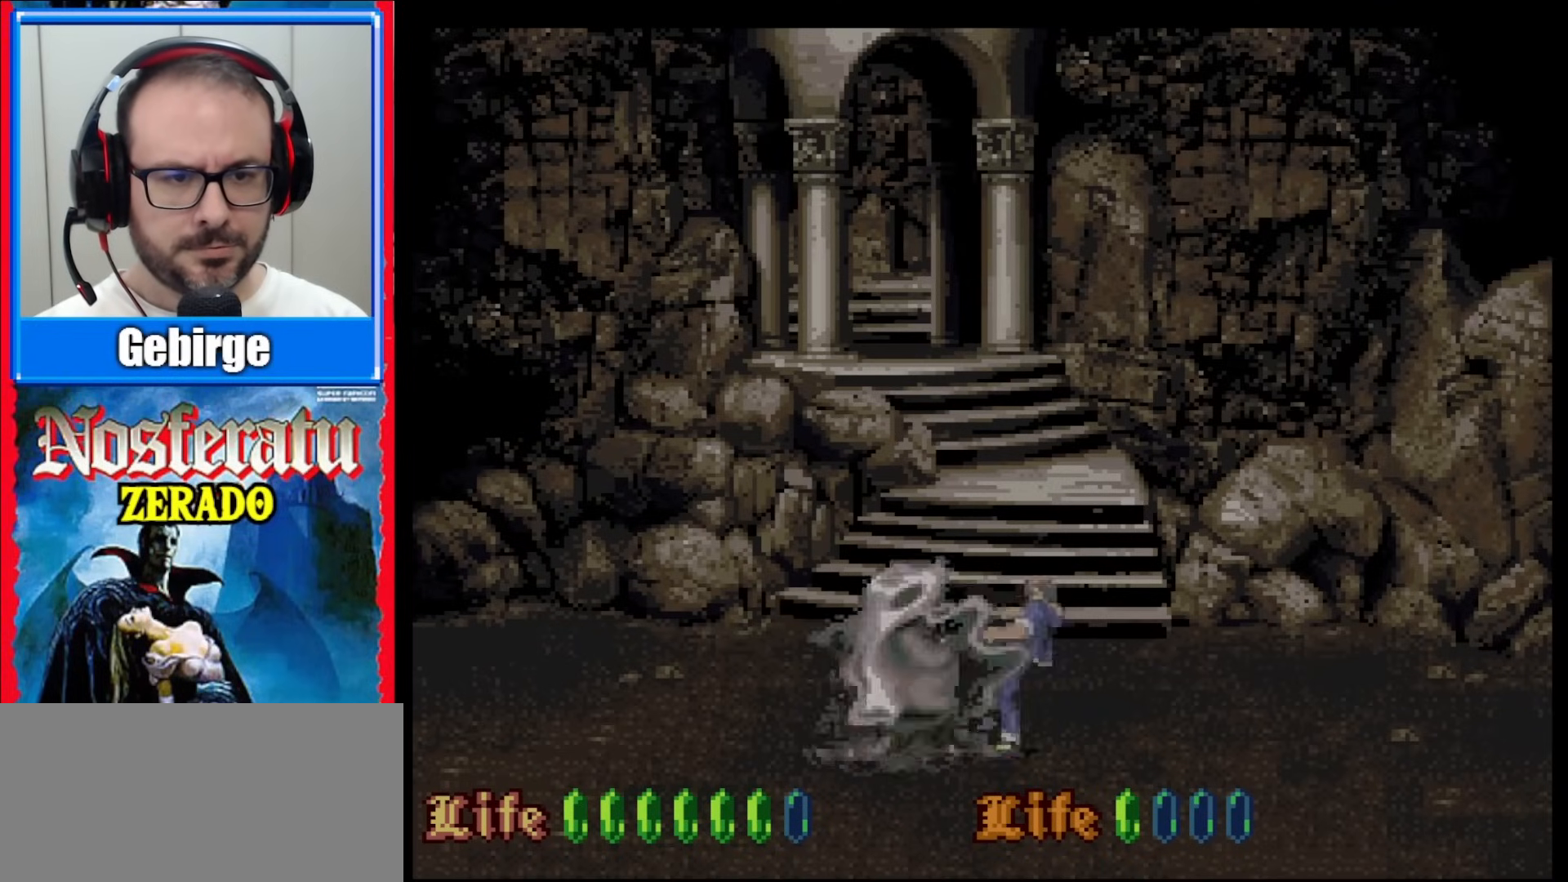
{"buttons": ["DPAD_RIGHT"], "events": [[383, "DPAD_RIGHT", "down"], [383, "Y", "up"]]}
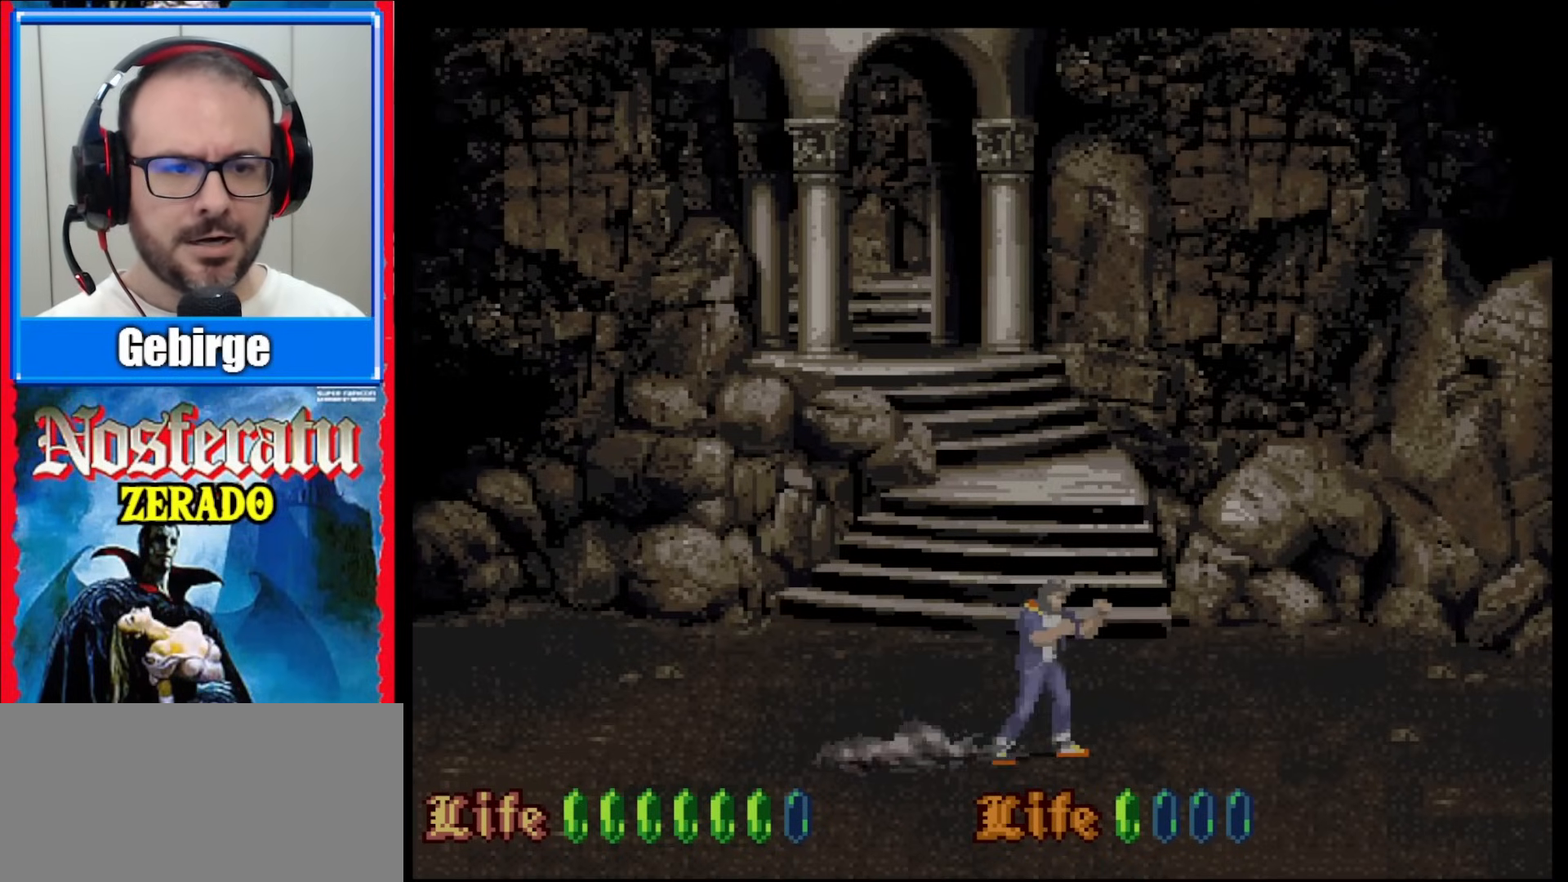
{"buttons": ["DPAD_RIGHT"], "events": []}
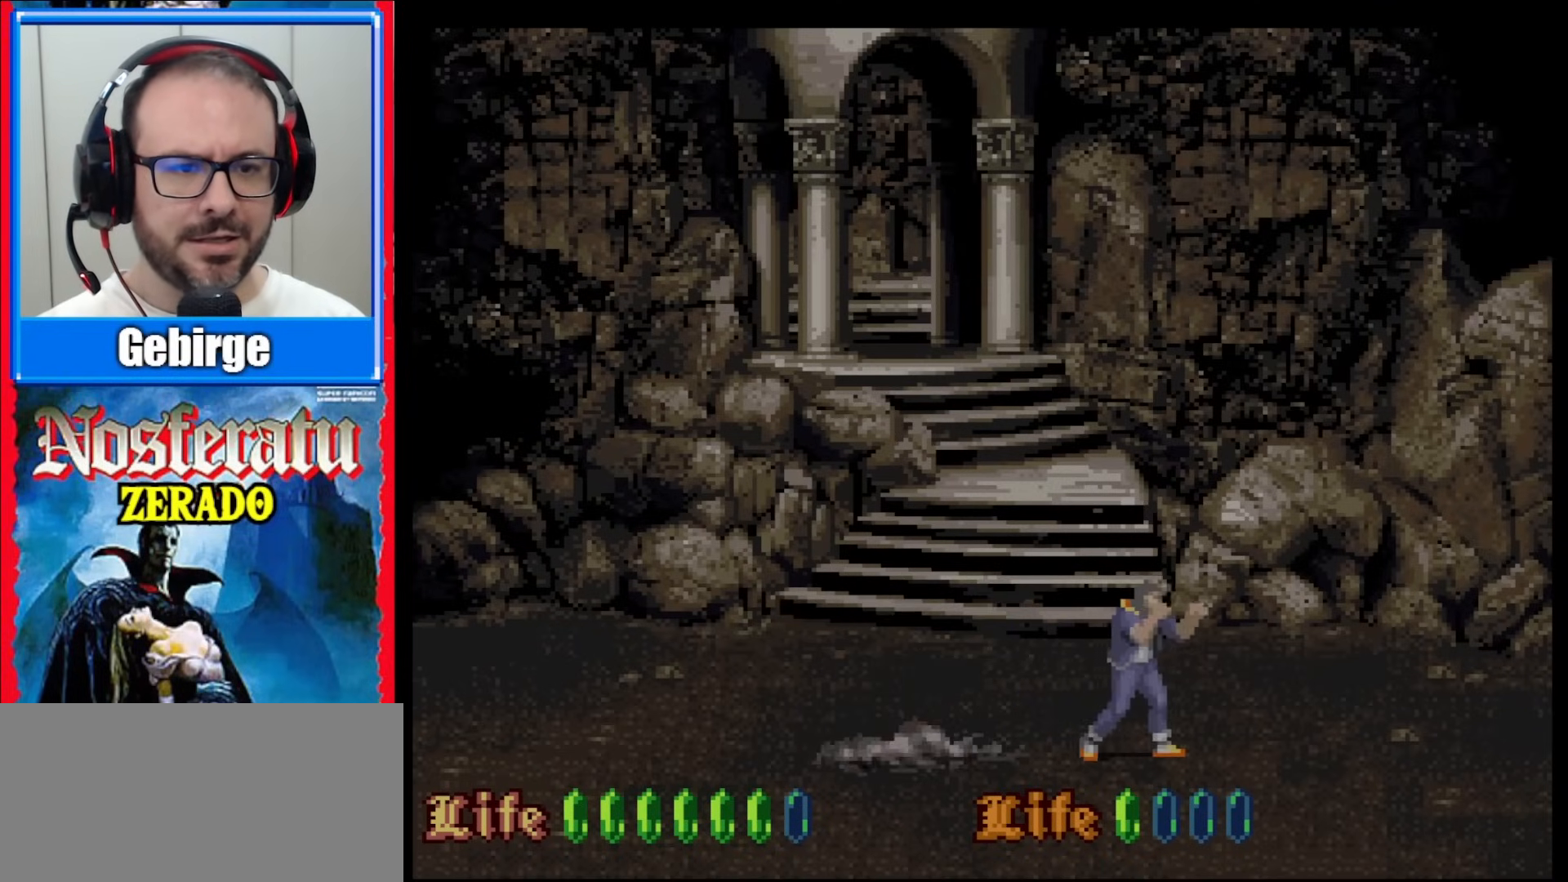
{"buttons": ["DPAD_RIGHT"], "events": []}
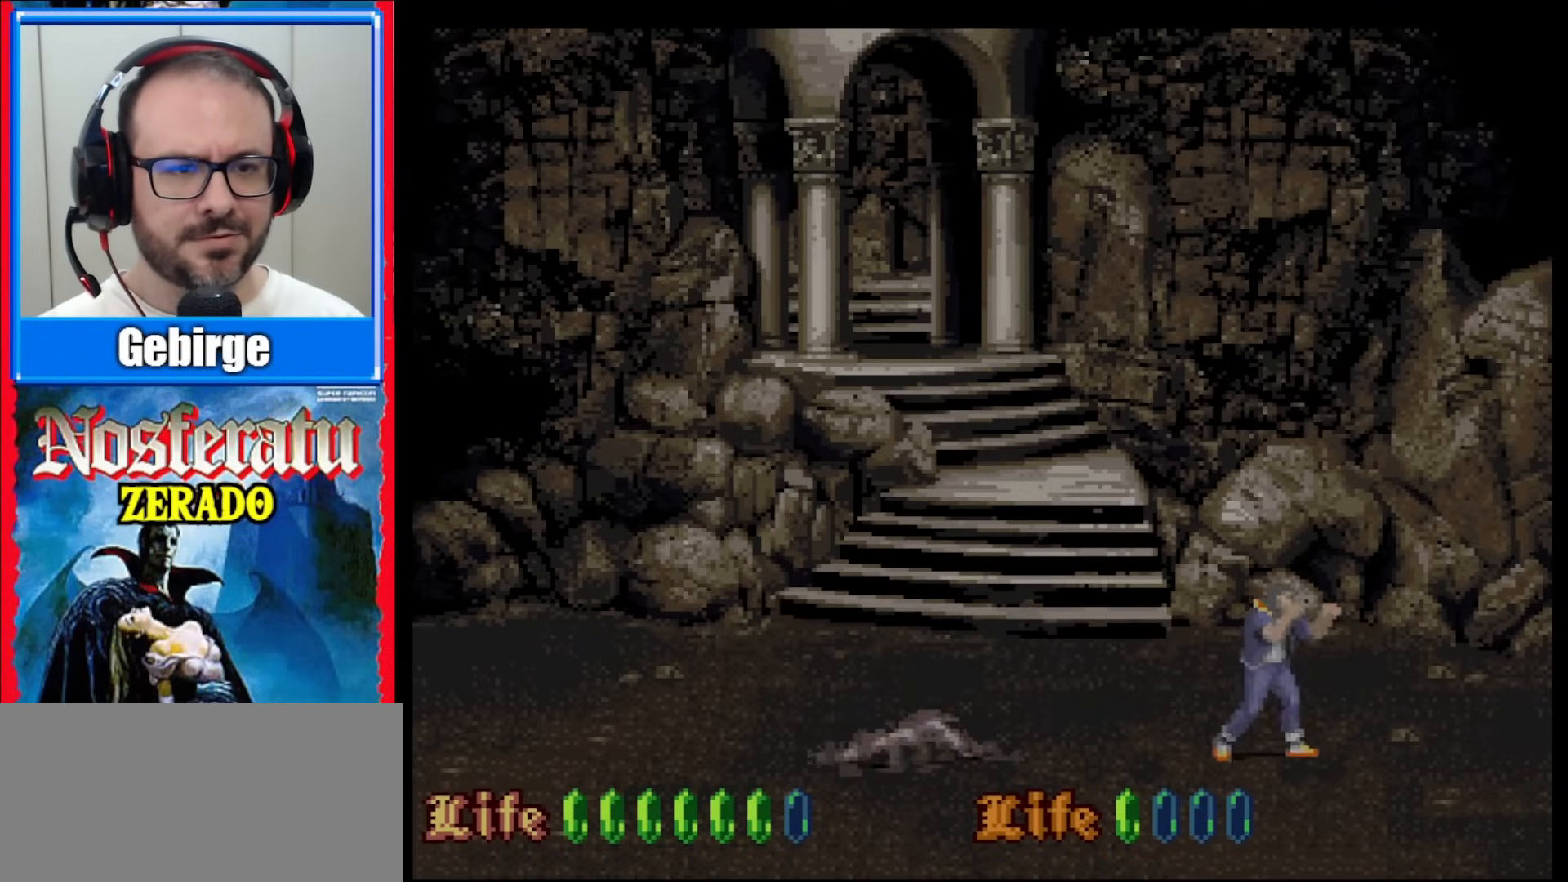
{"buttons": ["DPAD_LEFT"], "events": [[233, "DPAD_RIGHT", "up"], [400, "DPAD_LEFT", "down"]]}